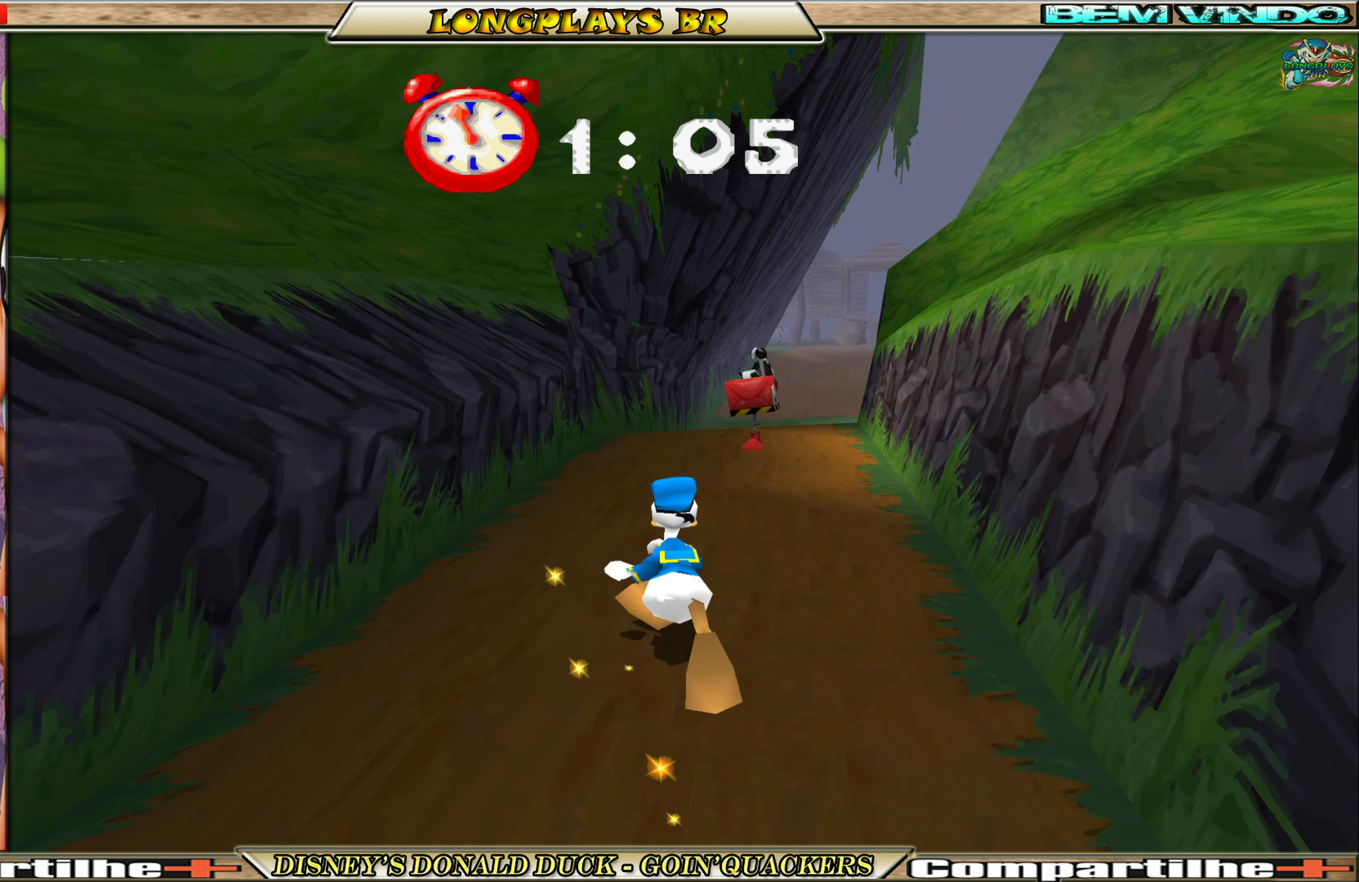
Gameplay with a controller (Xbox layout); each line is a JSON object with the inputs held at the frame after it. "events" lists button and stick changes between this image and that frame as [ms after this image, input, new state], when the widget could be followed in between. Not read: L3 R3 right_stick.
{"buttons": ["DPAD_UP"], "left_stick": "center", "events": [[84, "DPAD_RIGHT", "up"]]}
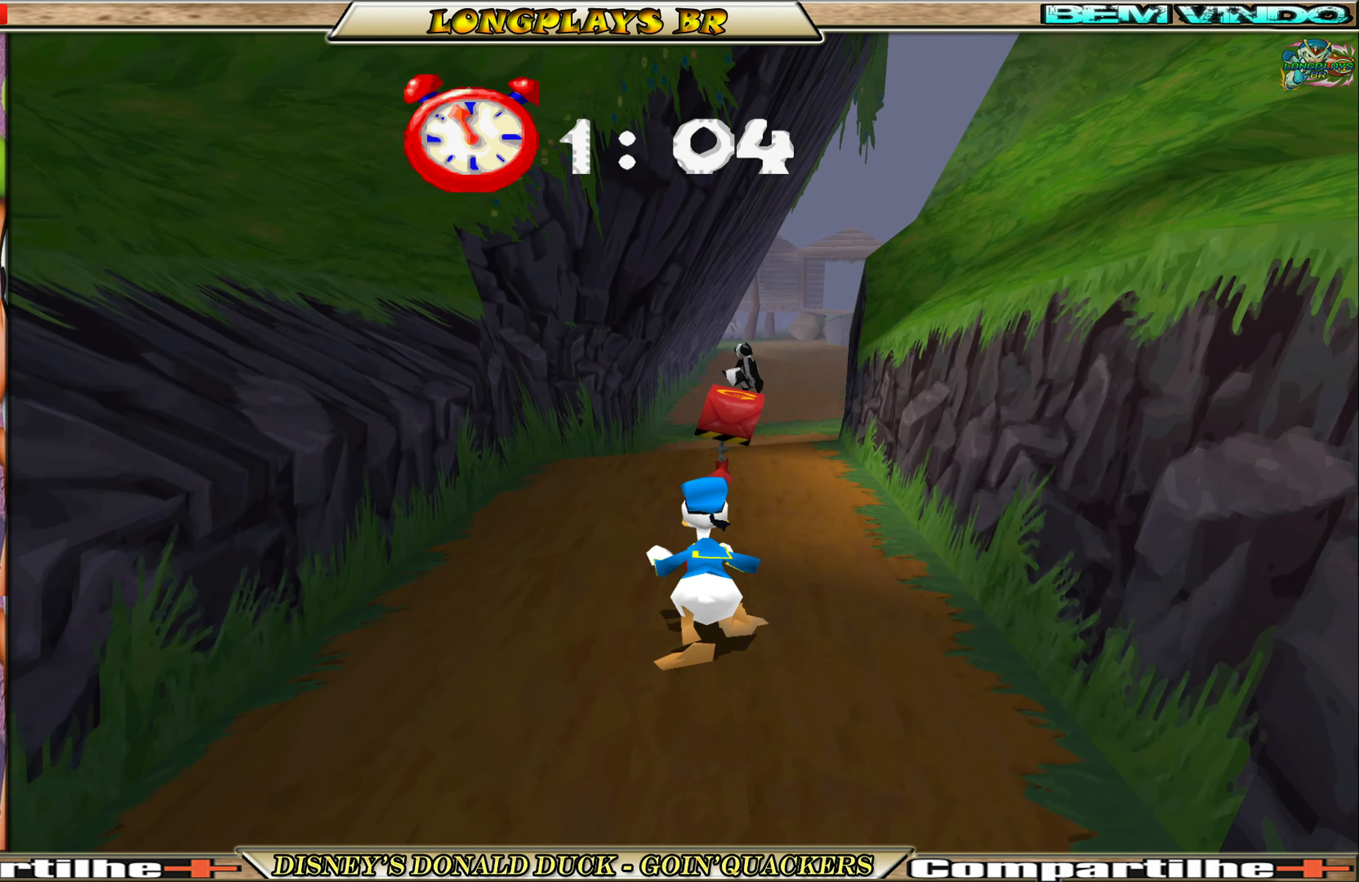
{"buttons": ["X", "DPAD_UP"], "left_stick": "center", "events": [[217, "DPAD_RIGHT", "down"], [284, "X", "down"], [317, "DPAD_RIGHT", "up"], [400, "X", "up"], [467, "X", "down"]]}
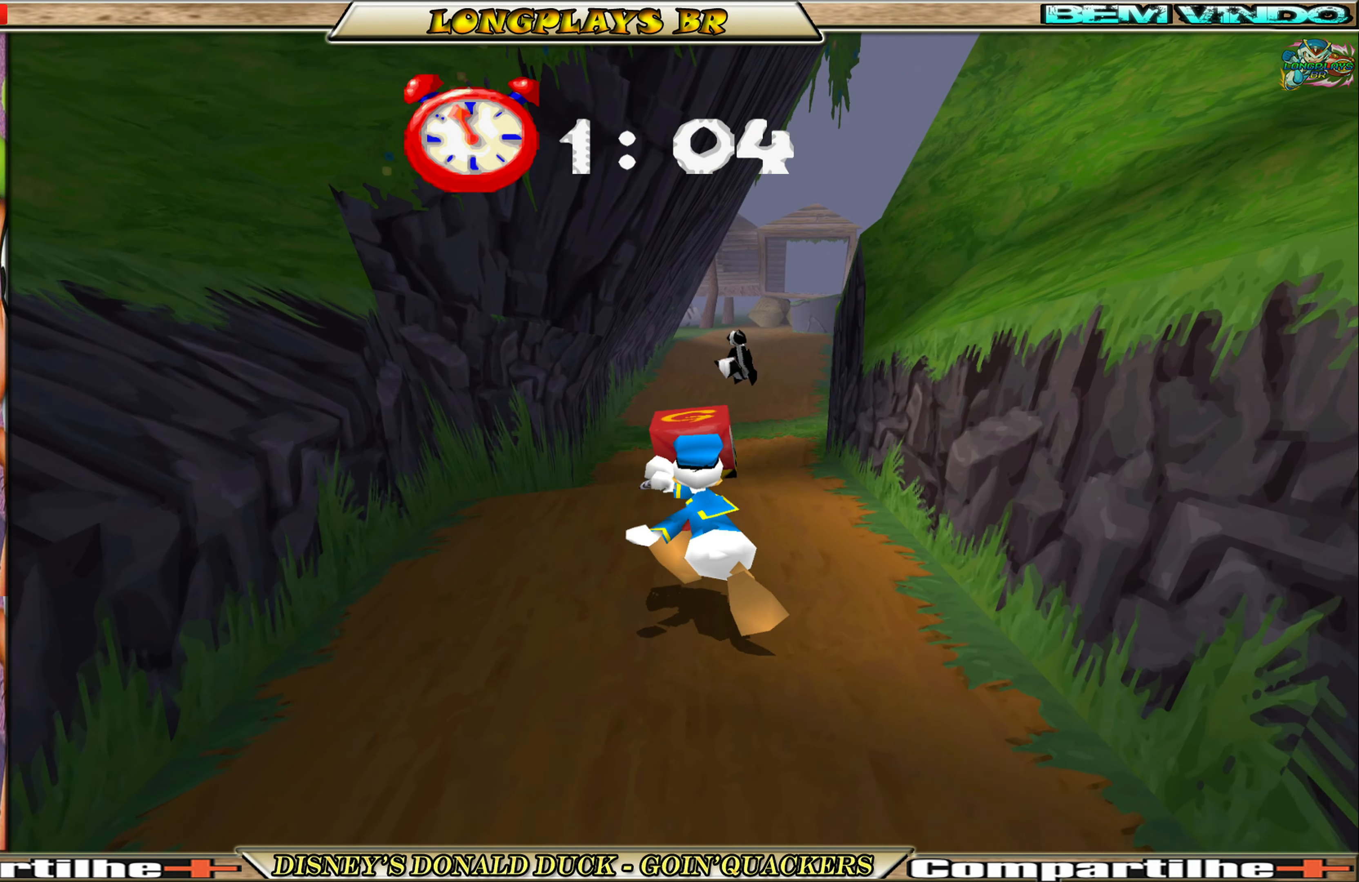
{"buttons": ["DPAD_UP"], "left_stick": "center", "events": [[67, "X", "up"], [117, "X", "down"], [217, "X", "up"], [267, "X", "down"], [367, "X", "up"]]}
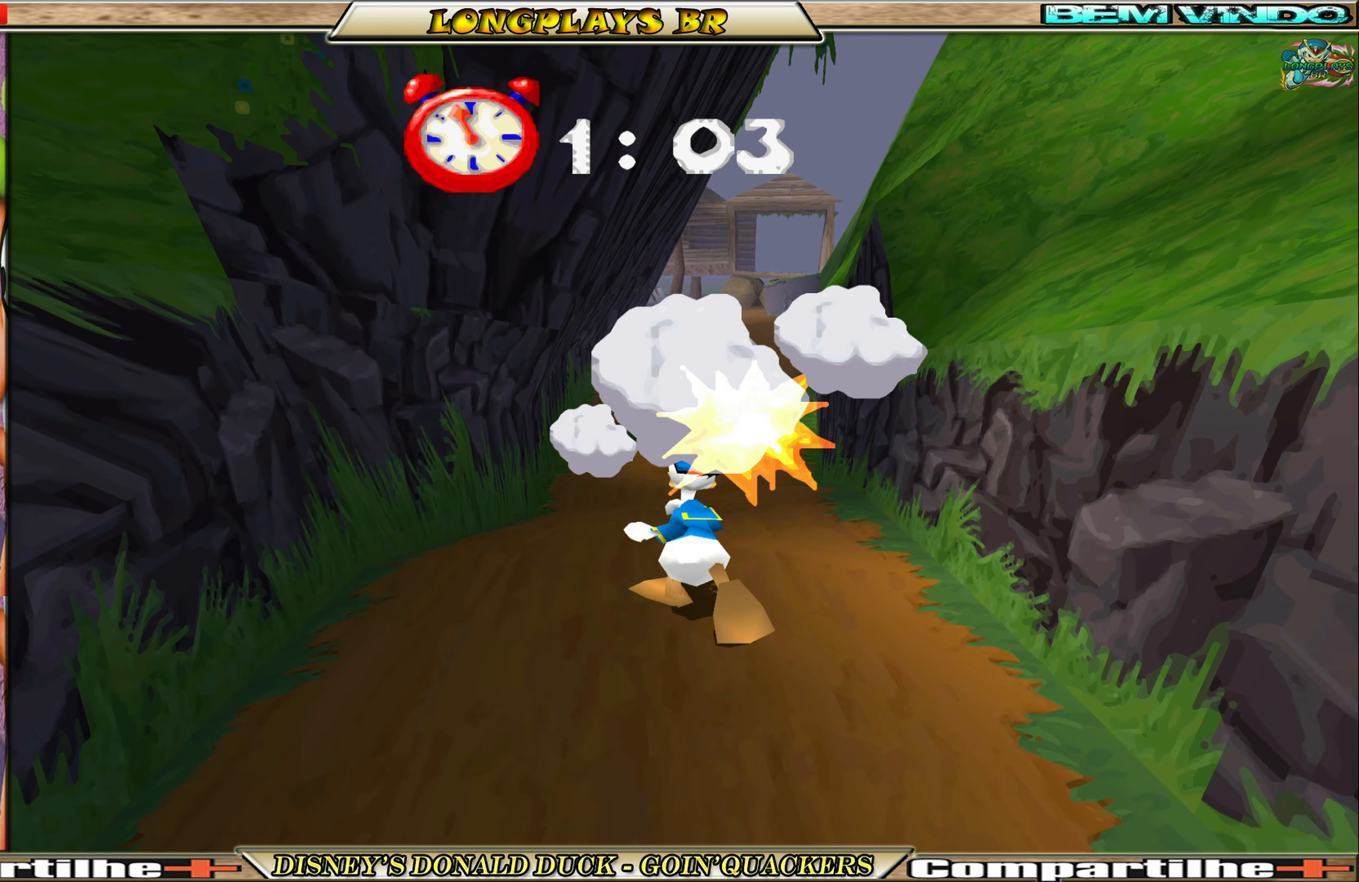
{"buttons": ["DPAD_UP"], "left_stick": "center", "events": []}
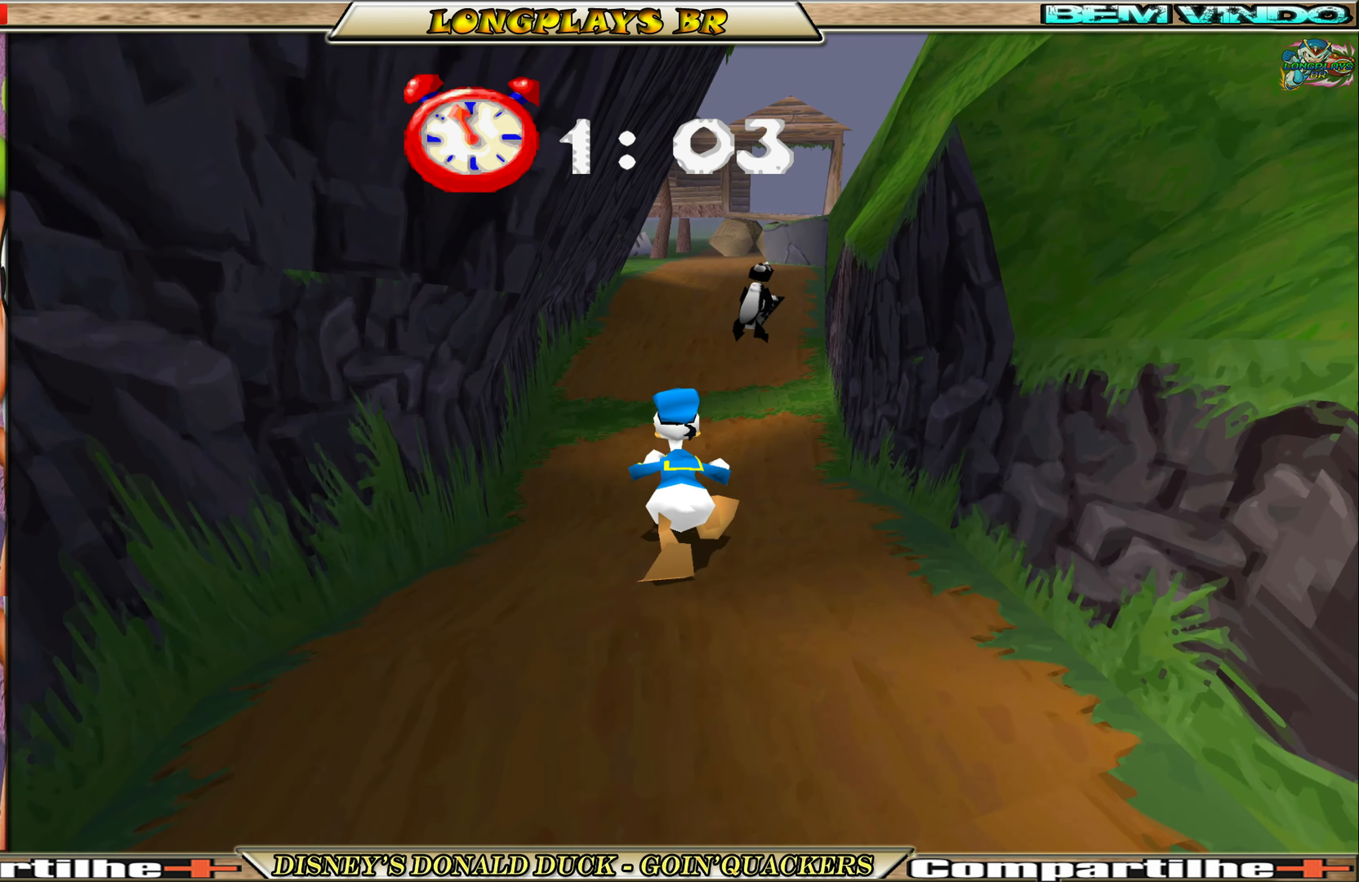
{"buttons": ["DPAD_UP", "DPAD_LEFT"], "left_stick": "center", "events": [[500, "DPAD_LEFT", "down"]]}
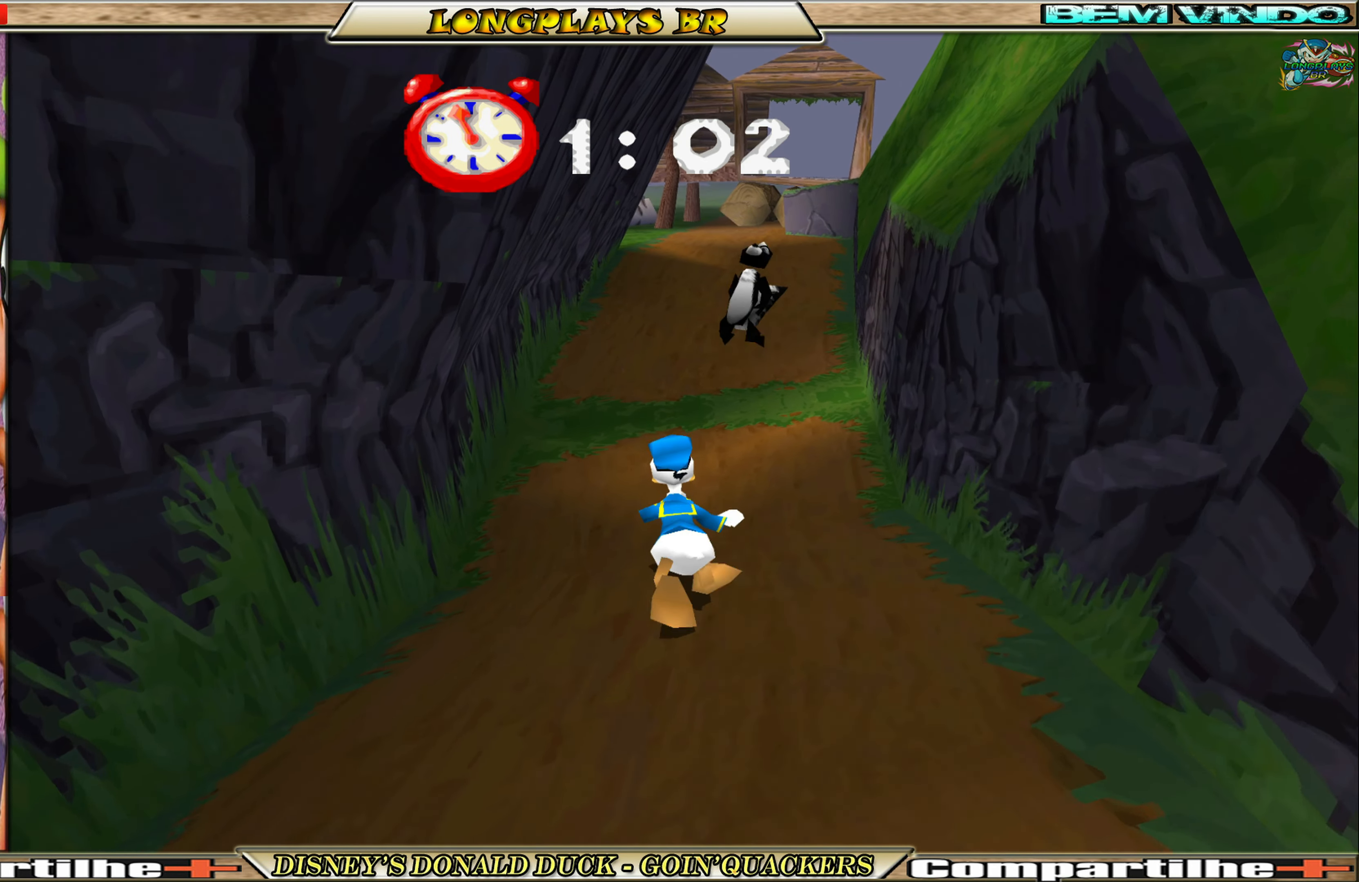
{"buttons": ["DPAD_UP"], "left_stick": "center", "events": [[134, "DPAD_LEFT", "up"], [217, "DPAD_RIGHT", "down"], [350, "X", "down"], [434, "DPAD_RIGHT", "up"], [450, "X", "up"]]}
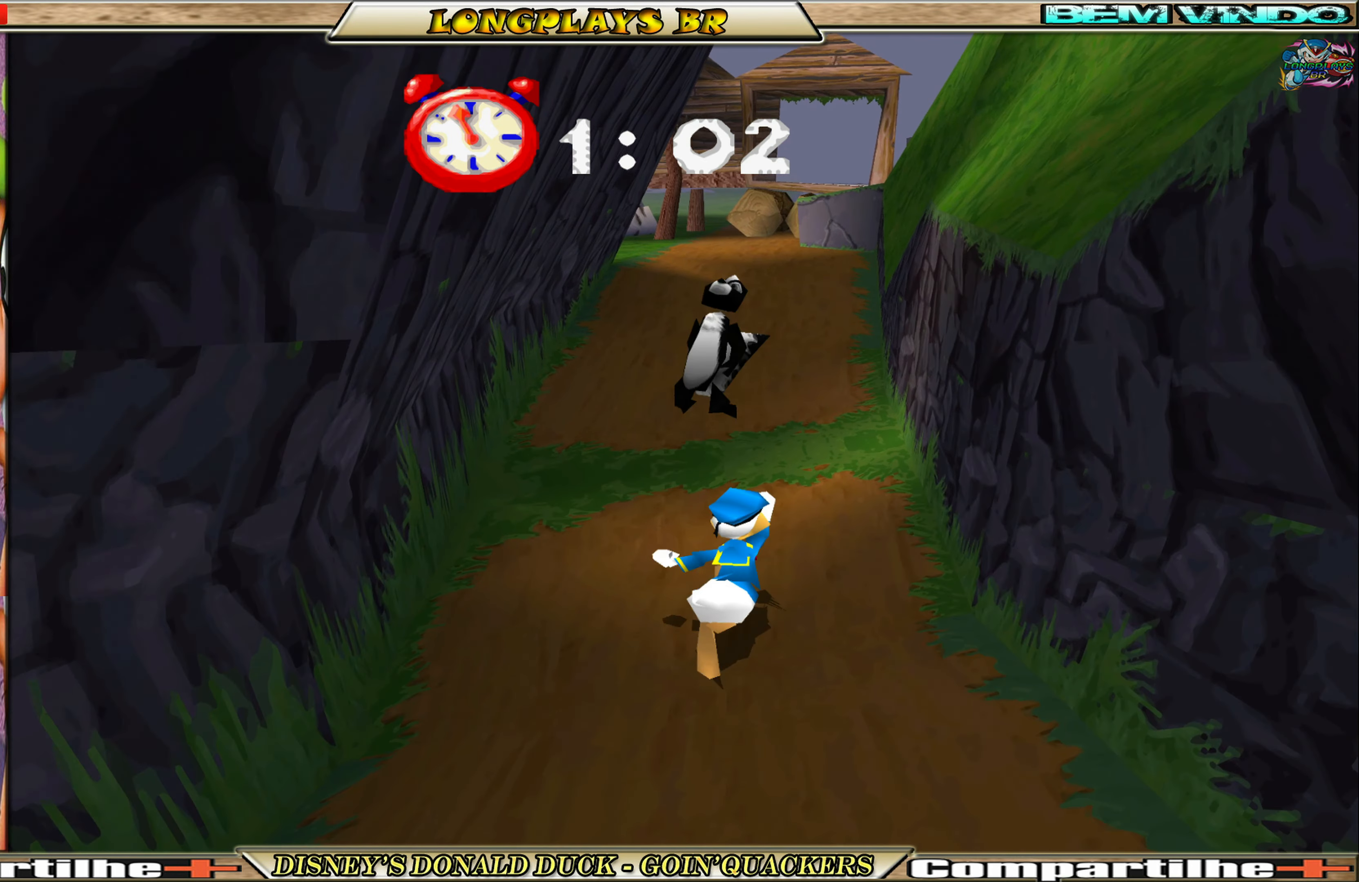
{"buttons": ["DPAD_UP"], "left_stick": "center", "events": [[34, "X", "down"], [134, "X", "up"], [184, "X", "down"], [267, "X", "up"], [317, "X", "down"], [450, "X", "up"]]}
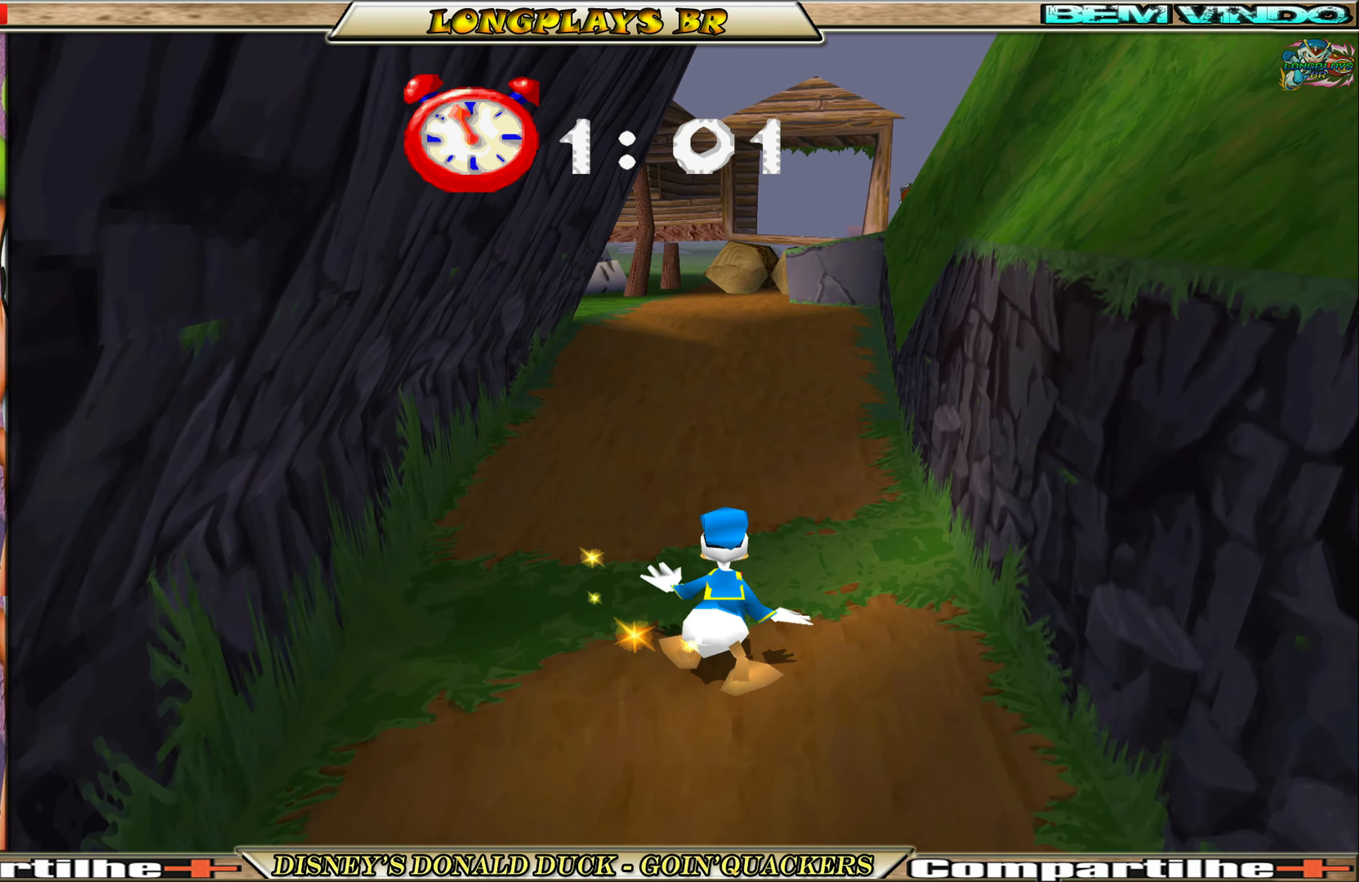
{"buttons": ["DPAD_UP"], "left_stick": "center", "events": []}
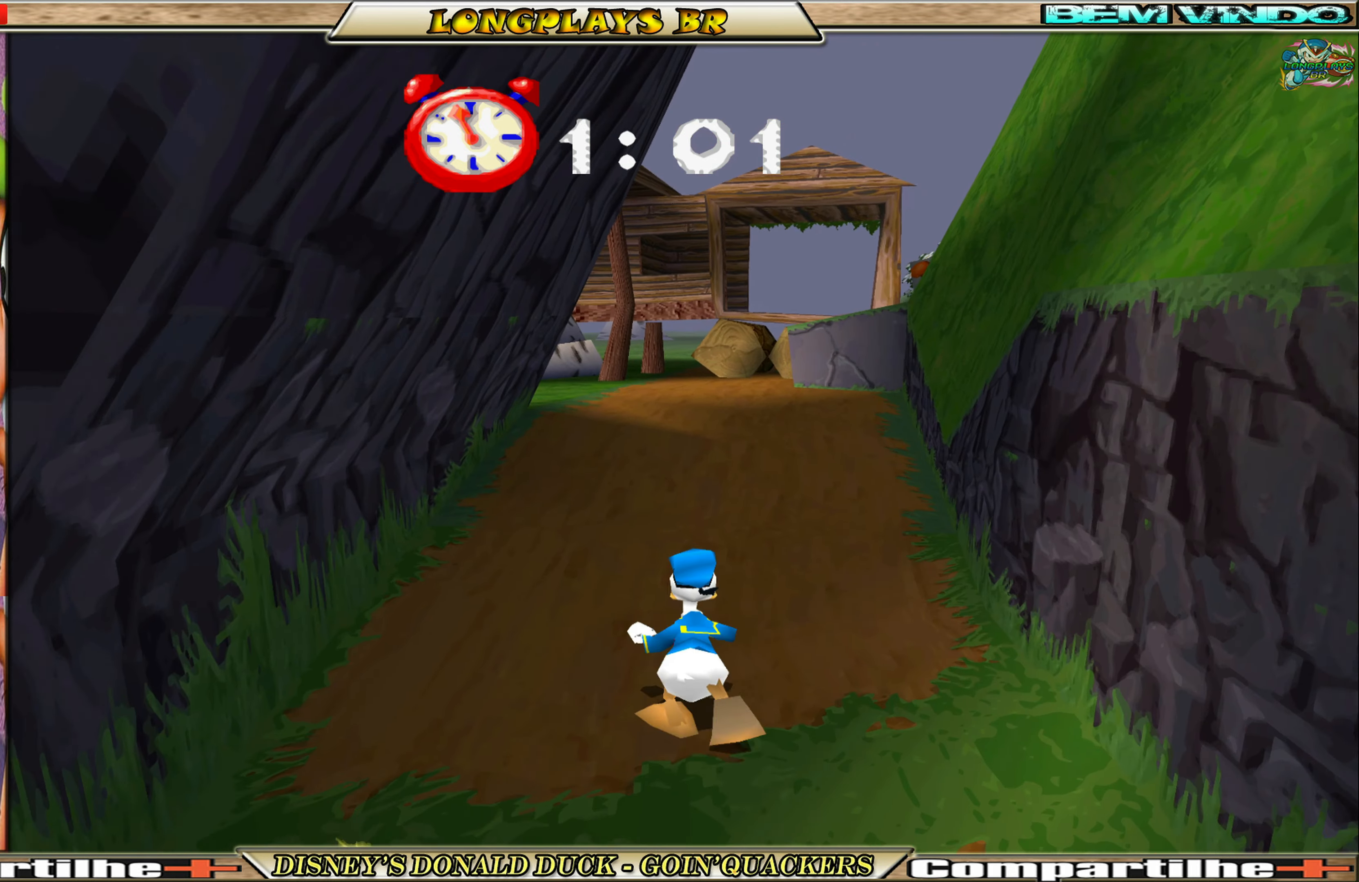
{"buttons": ["DPAD_UP"], "left_stick": "center", "events": []}
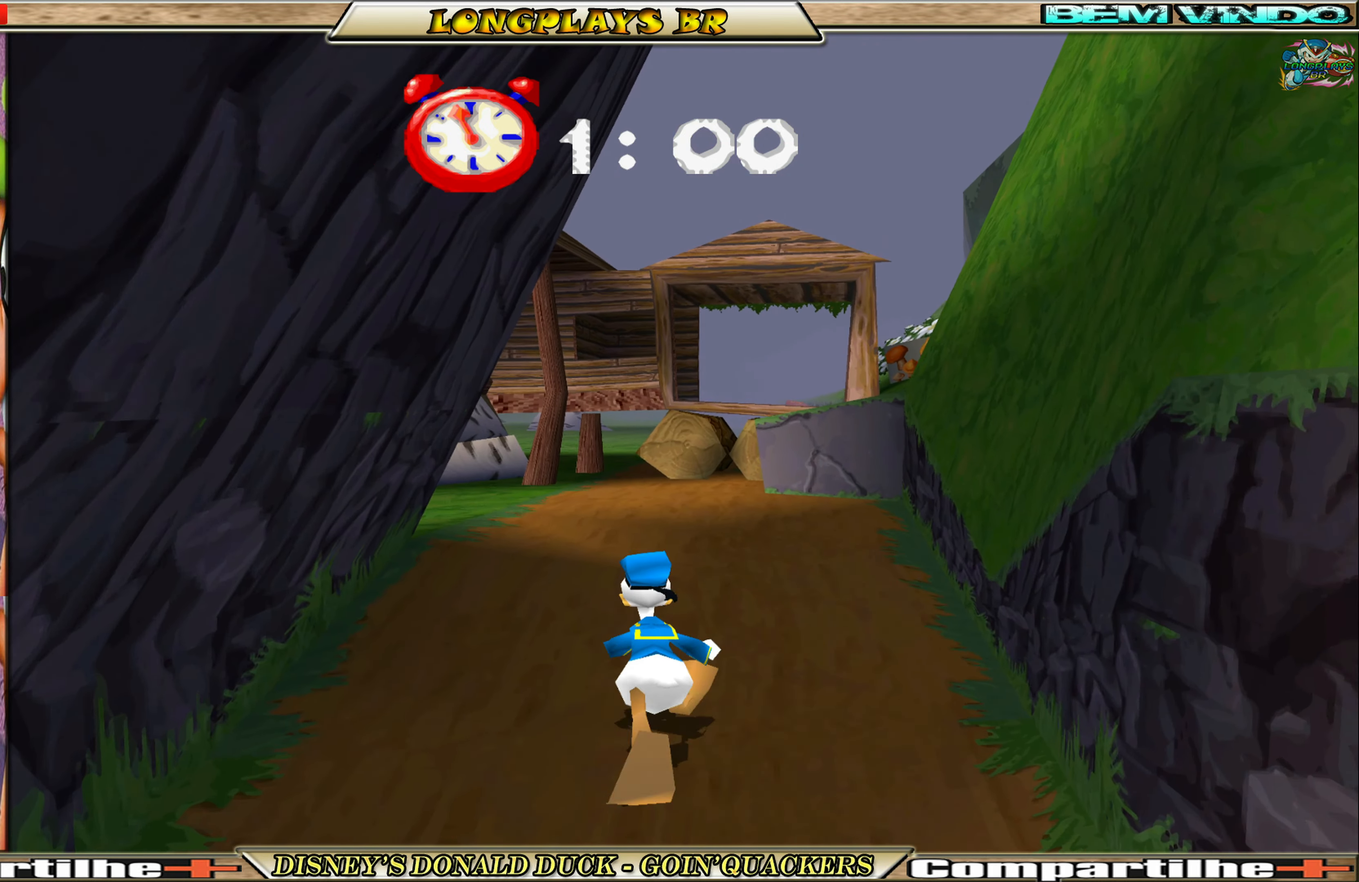
{"buttons": ["DPAD_UP"], "left_stick": "center", "events": []}
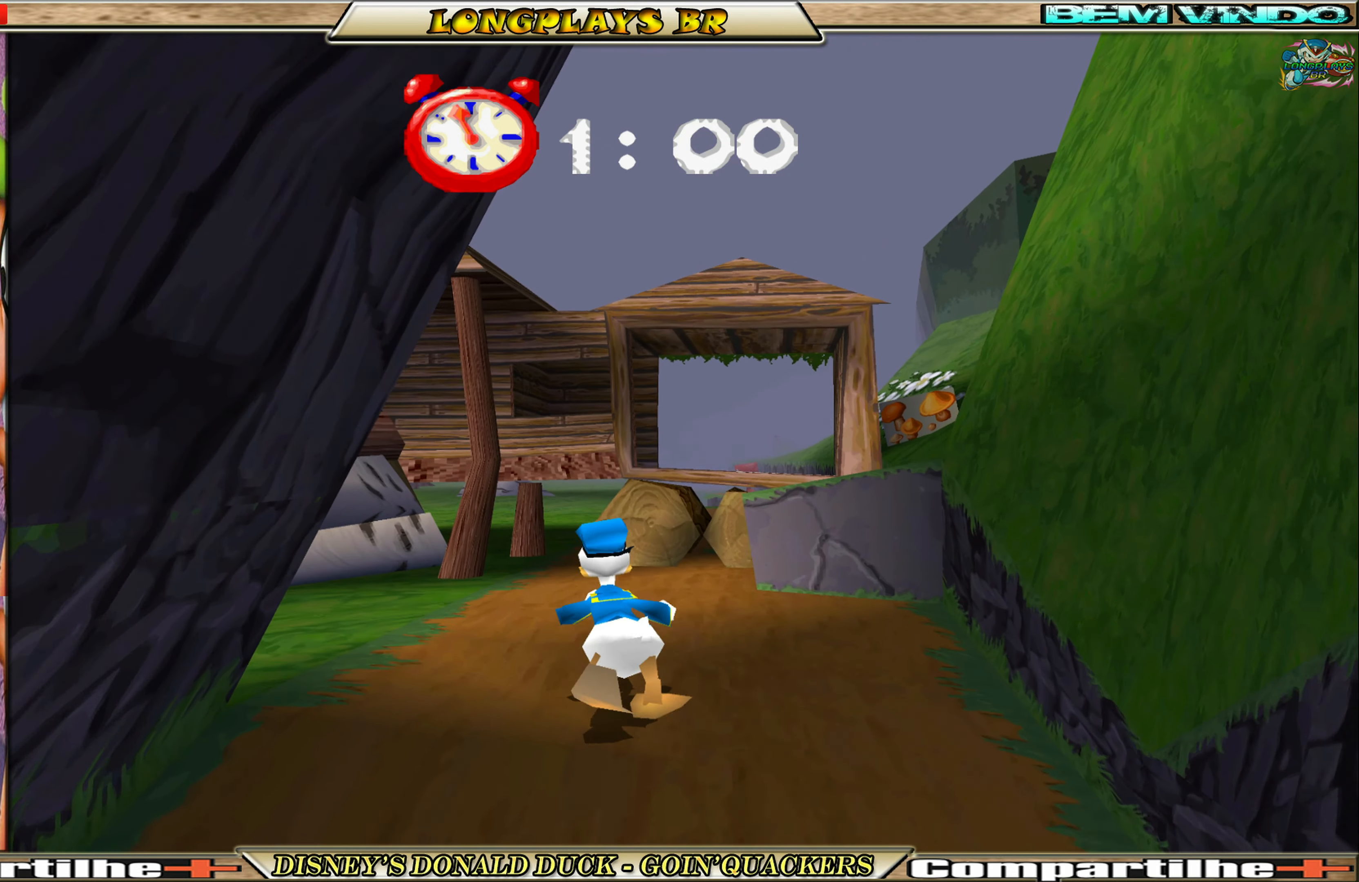
{"buttons": ["DPAD_UP", "DPAD_RIGHT"], "left_stick": "center", "events": [[66, "A", "down"], [216, "A", "up"], [266, "A", "down"], [366, "DPAD_RIGHT", "down"], [400, "A", "up"]]}
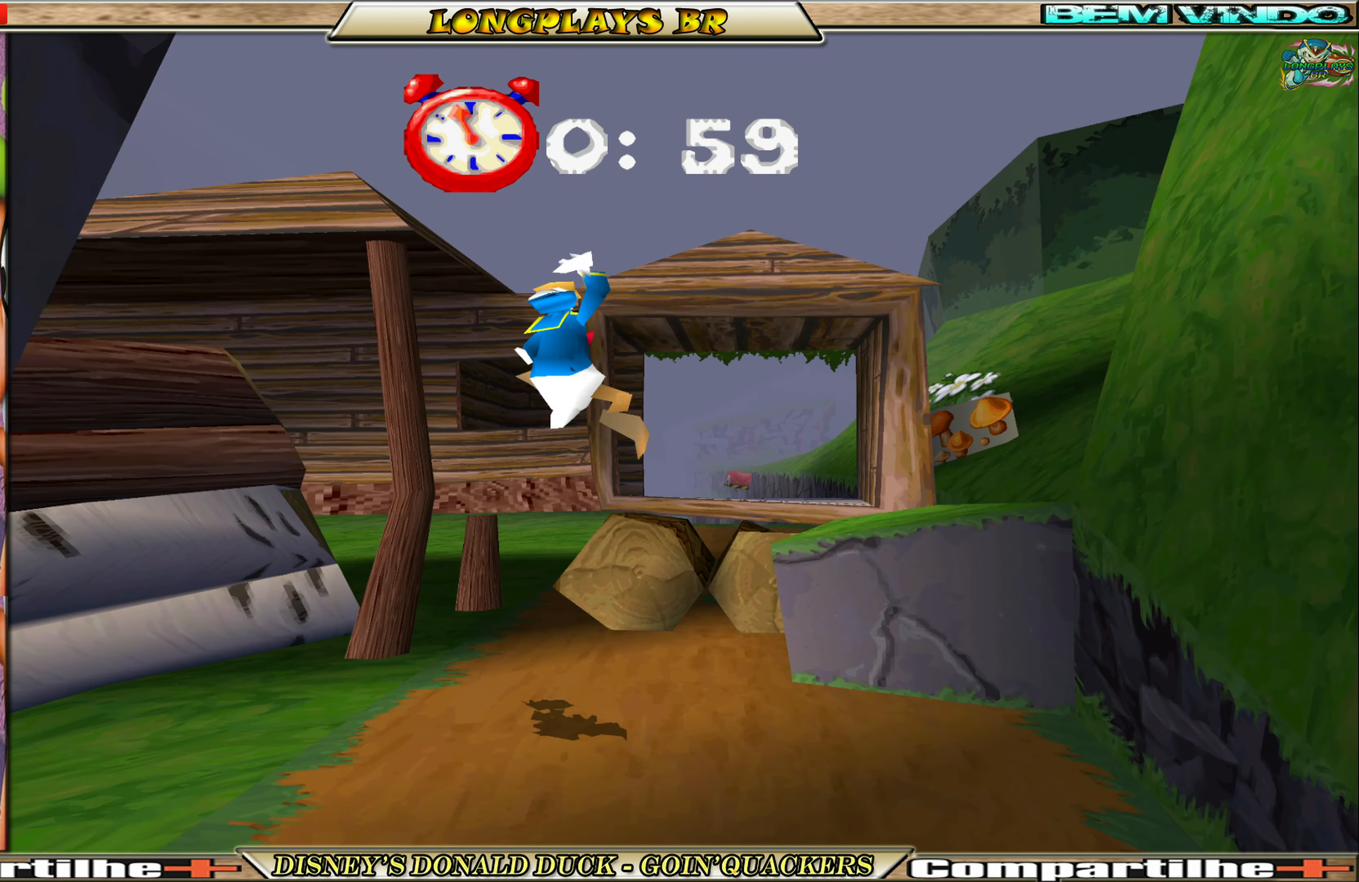
{"buttons": ["DPAD_UP", "DPAD_RIGHT"], "left_stick": "center", "events": [[83, "A", "down"], [233, "A", "up"]]}
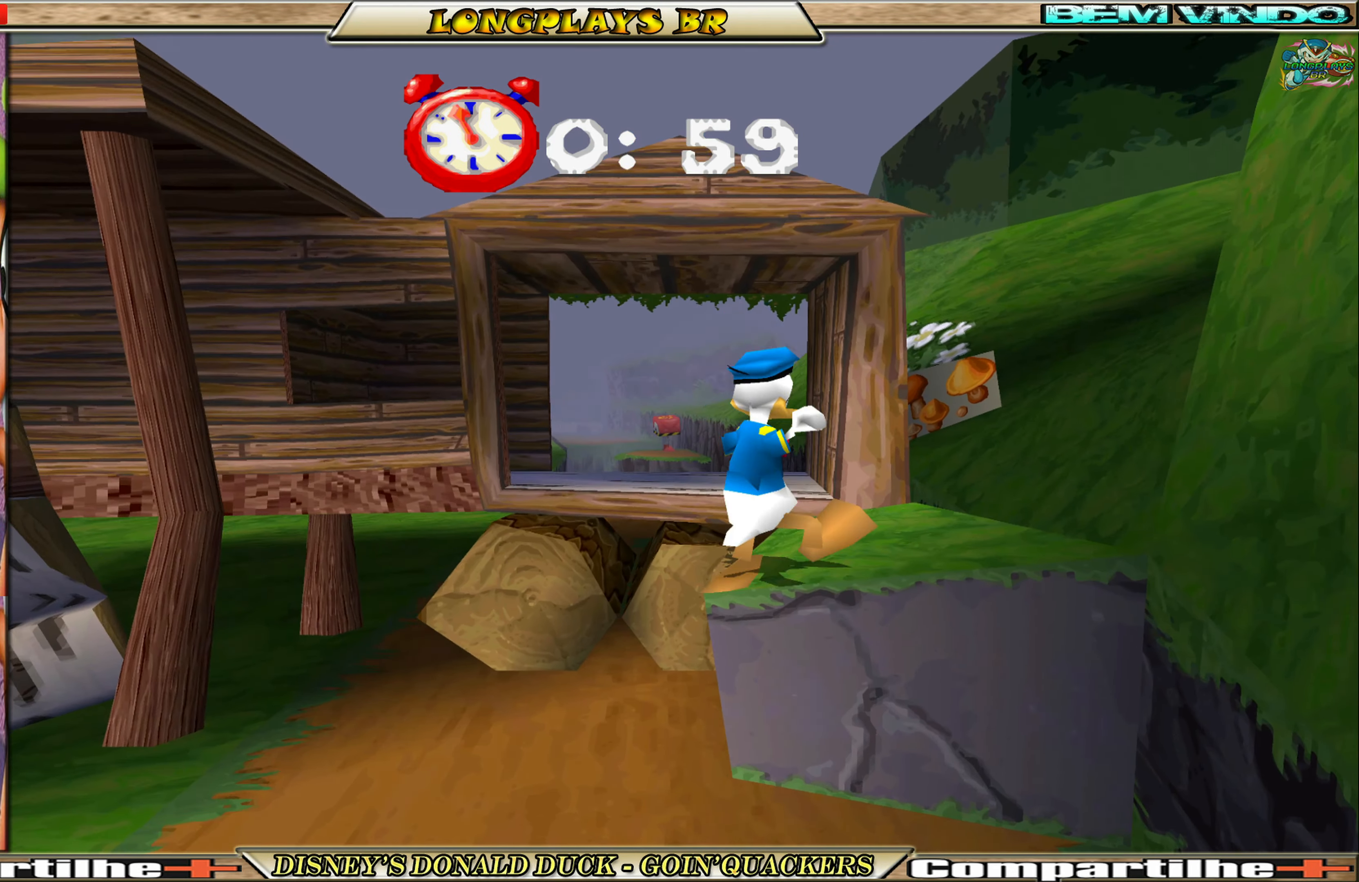
{"buttons": ["DPAD_LEFT"], "left_stick": "center", "events": [[66, "A", "down"], [100, "DPAD_RIGHT", "up"], [166, "A", "up"], [166, "DPAD_LEFT", "down"], [433, "DPAD_UP", "up"]]}
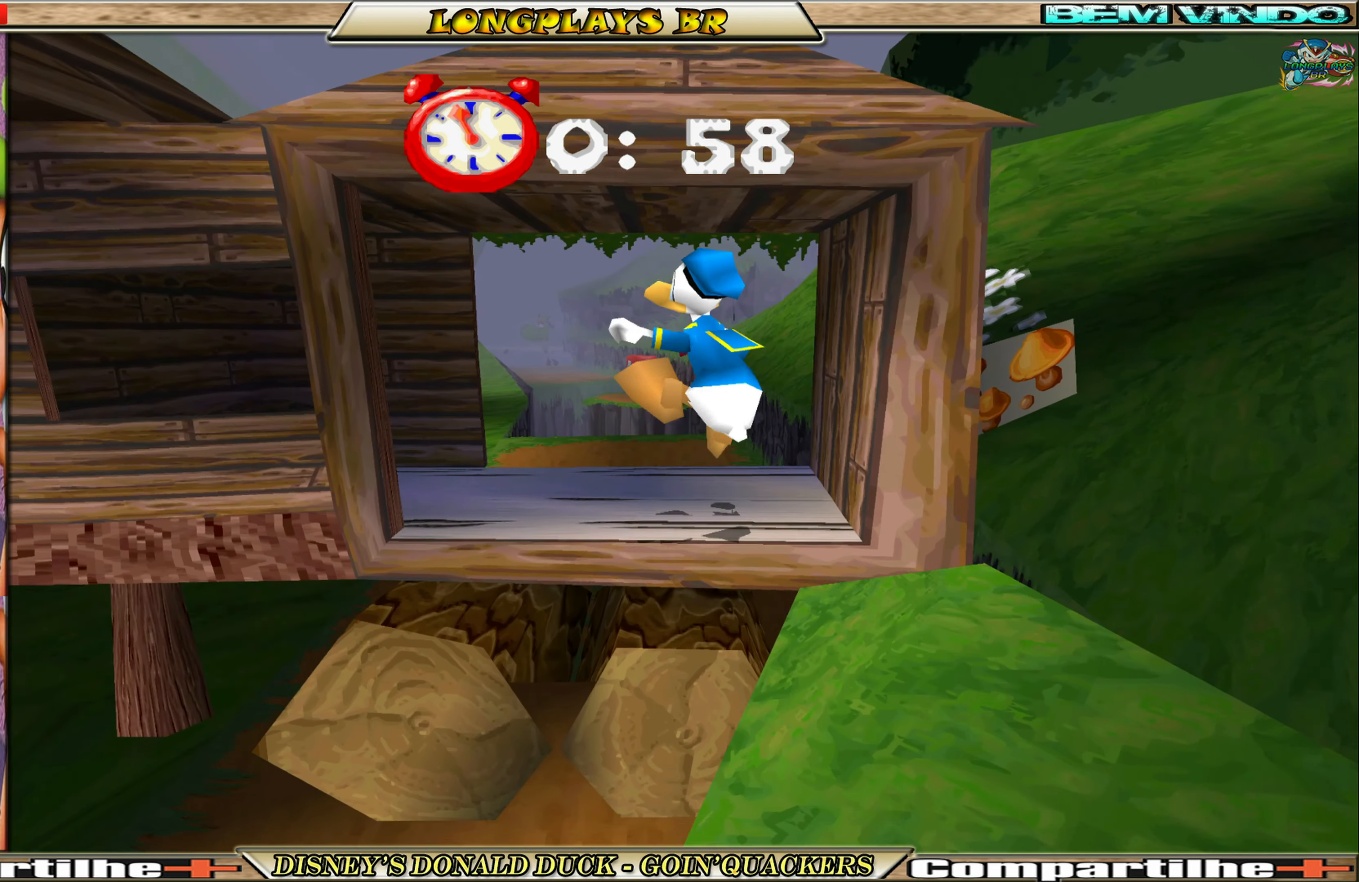
{"buttons": ["DPAD_UP"], "left_stick": "center", "events": [[33, "DPAD_UP", "down"], [66, "DPAD_LEFT", "up"]]}
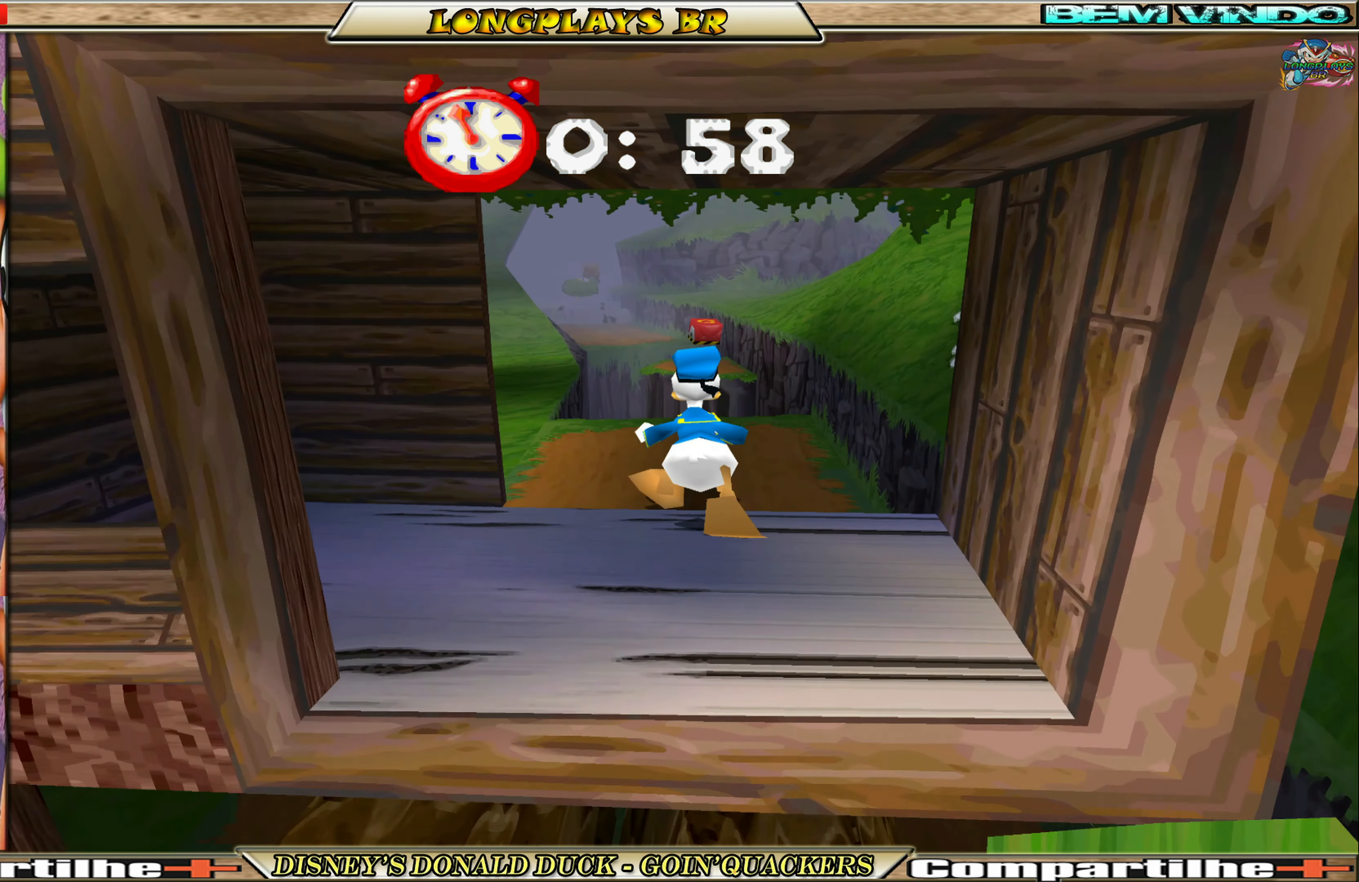
{"buttons": ["DPAD_UP"], "left_stick": "center", "events": []}
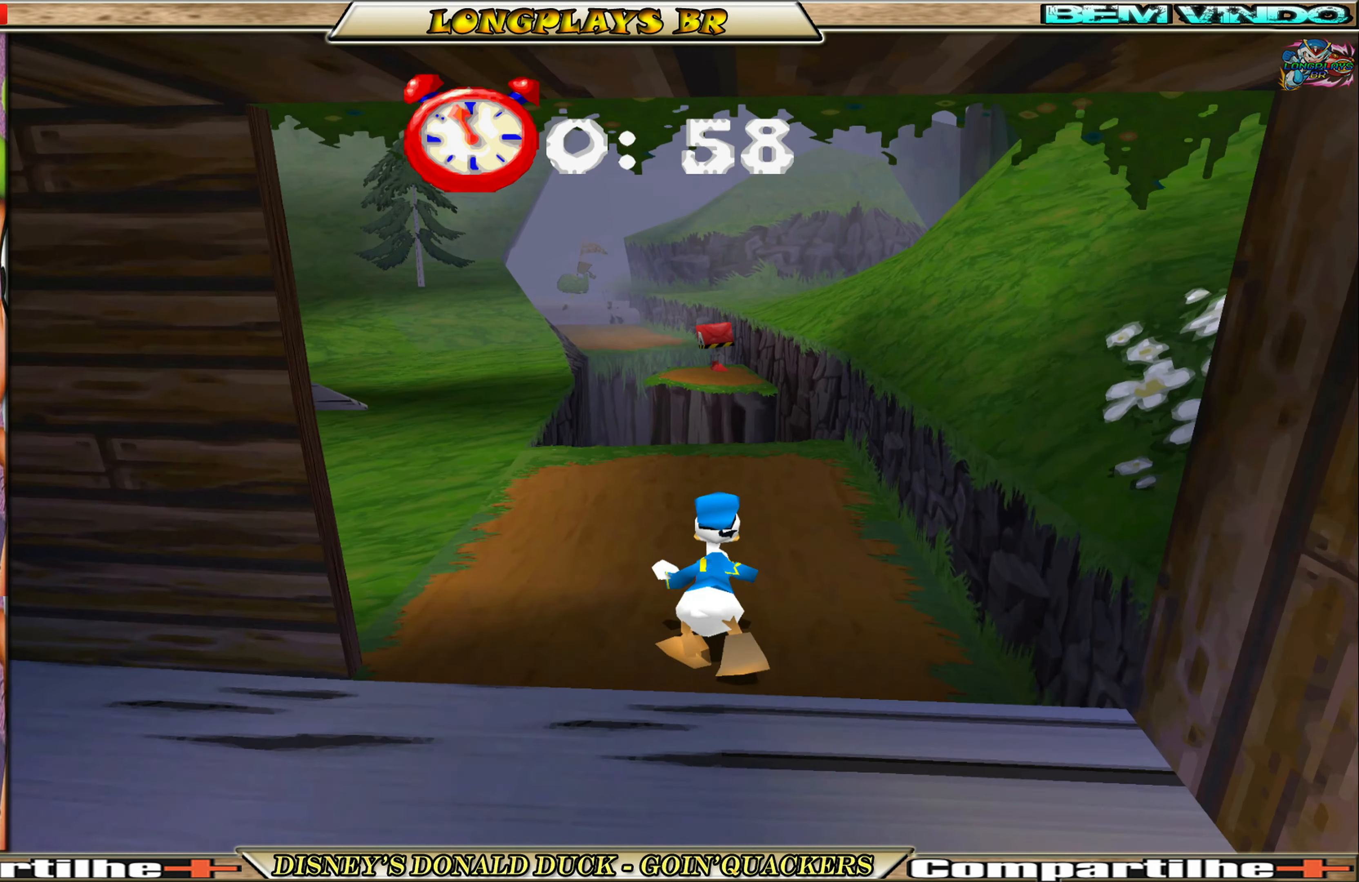
{"buttons": ["DPAD_UP"], "left_stick": "center", "events": []}
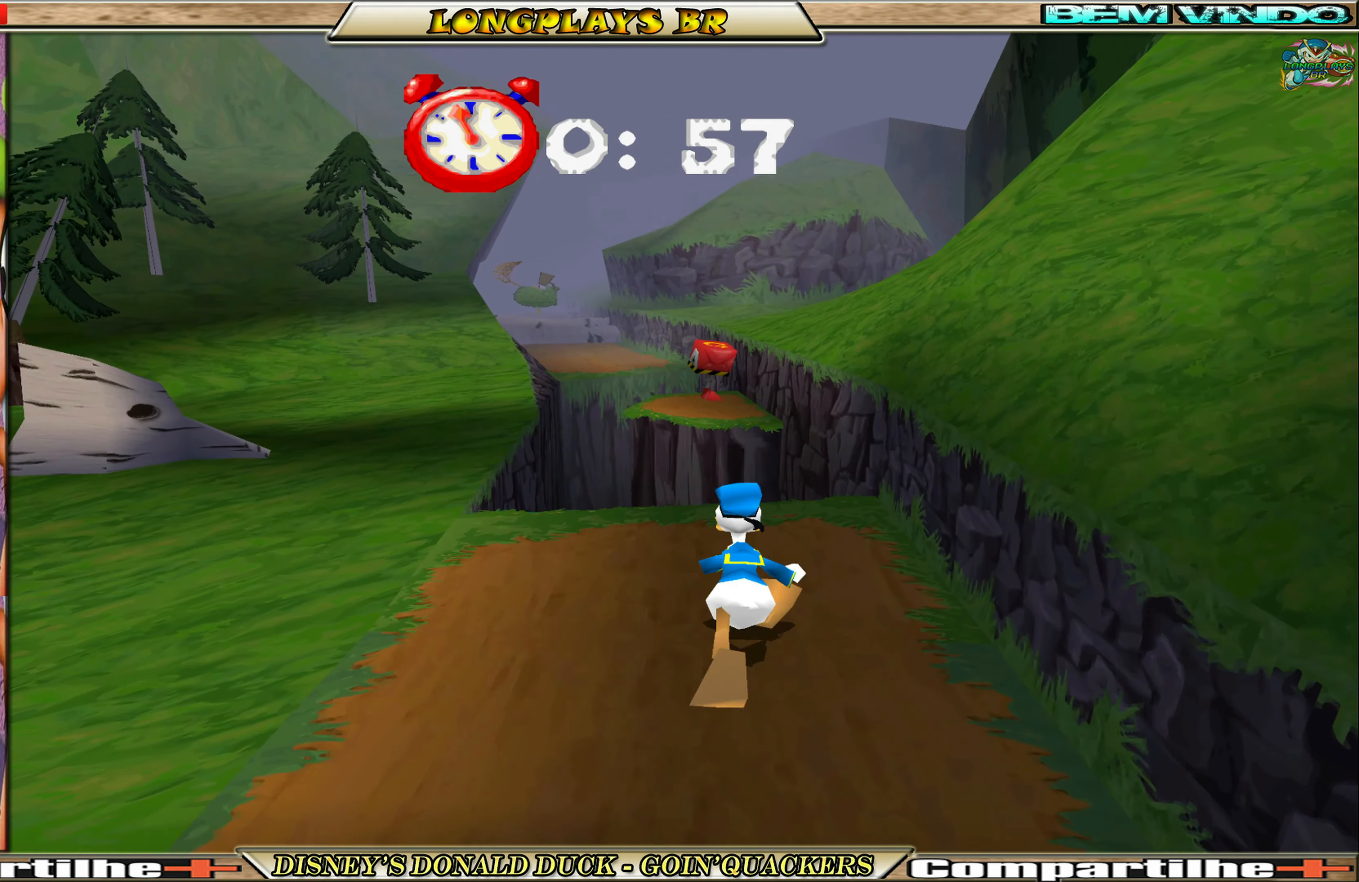
{"buttons": ["A", "DPAD_UP"], "left_stick": "center", "events": [[433, "A", "down"]]}
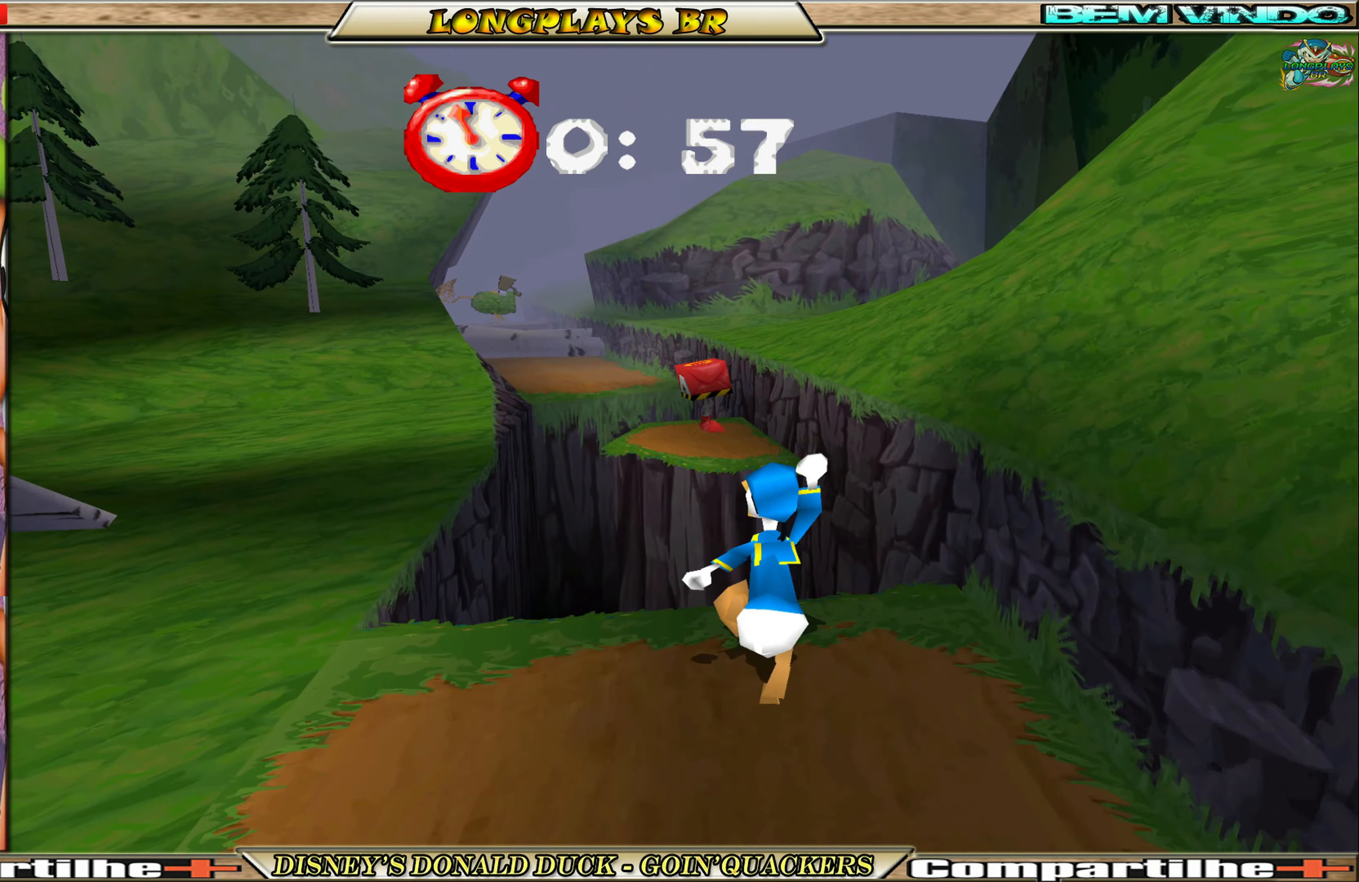
{"buttons": ["A", "DPAD_UP"], "left_stick": "center", "events": [[333, "A", "up"], [417, "A", "down"]]}
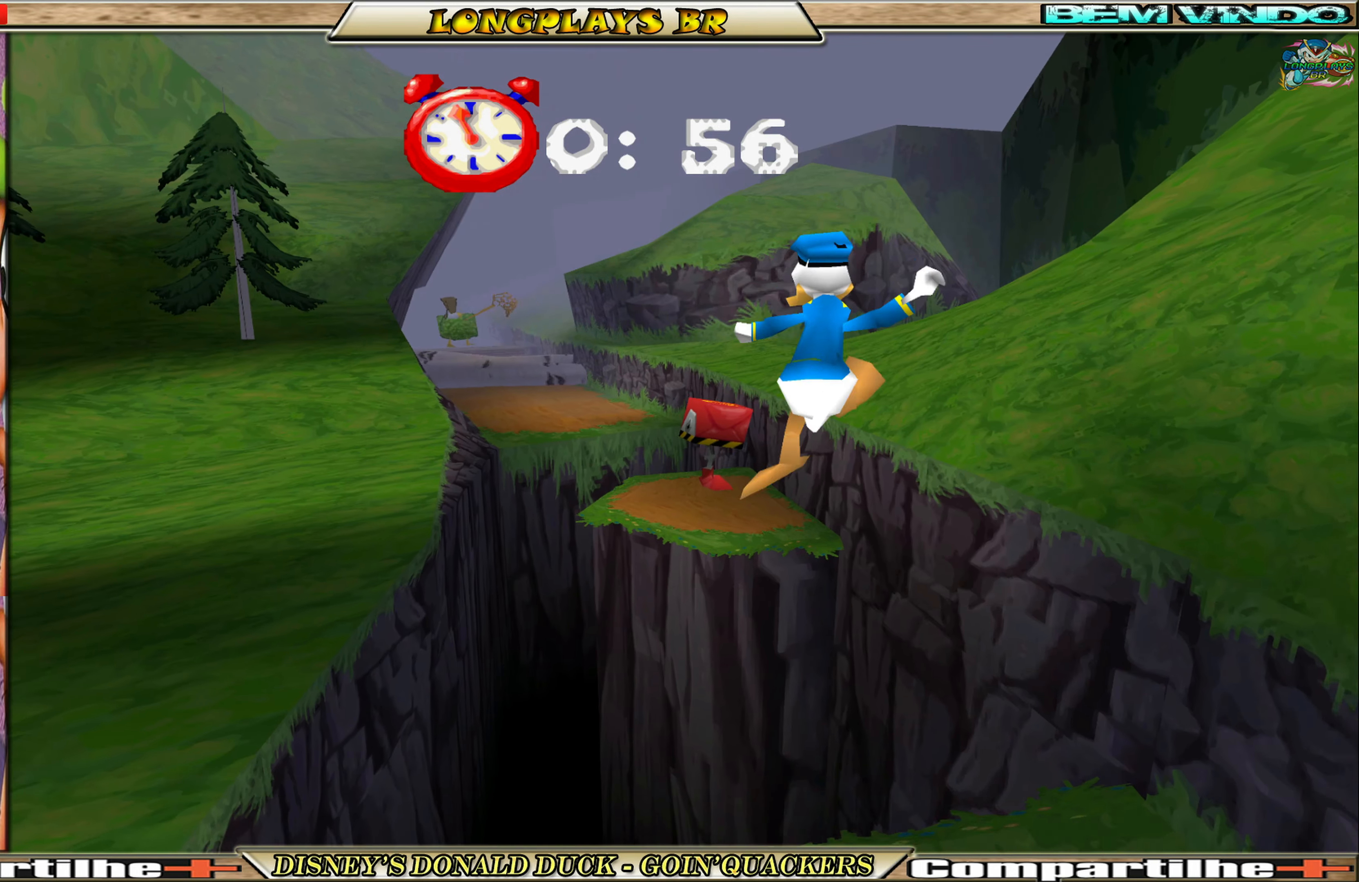
{"buttons": ["DPAD_UP"], "left_stick": "center", "events": [[67, "A", "up"]]}
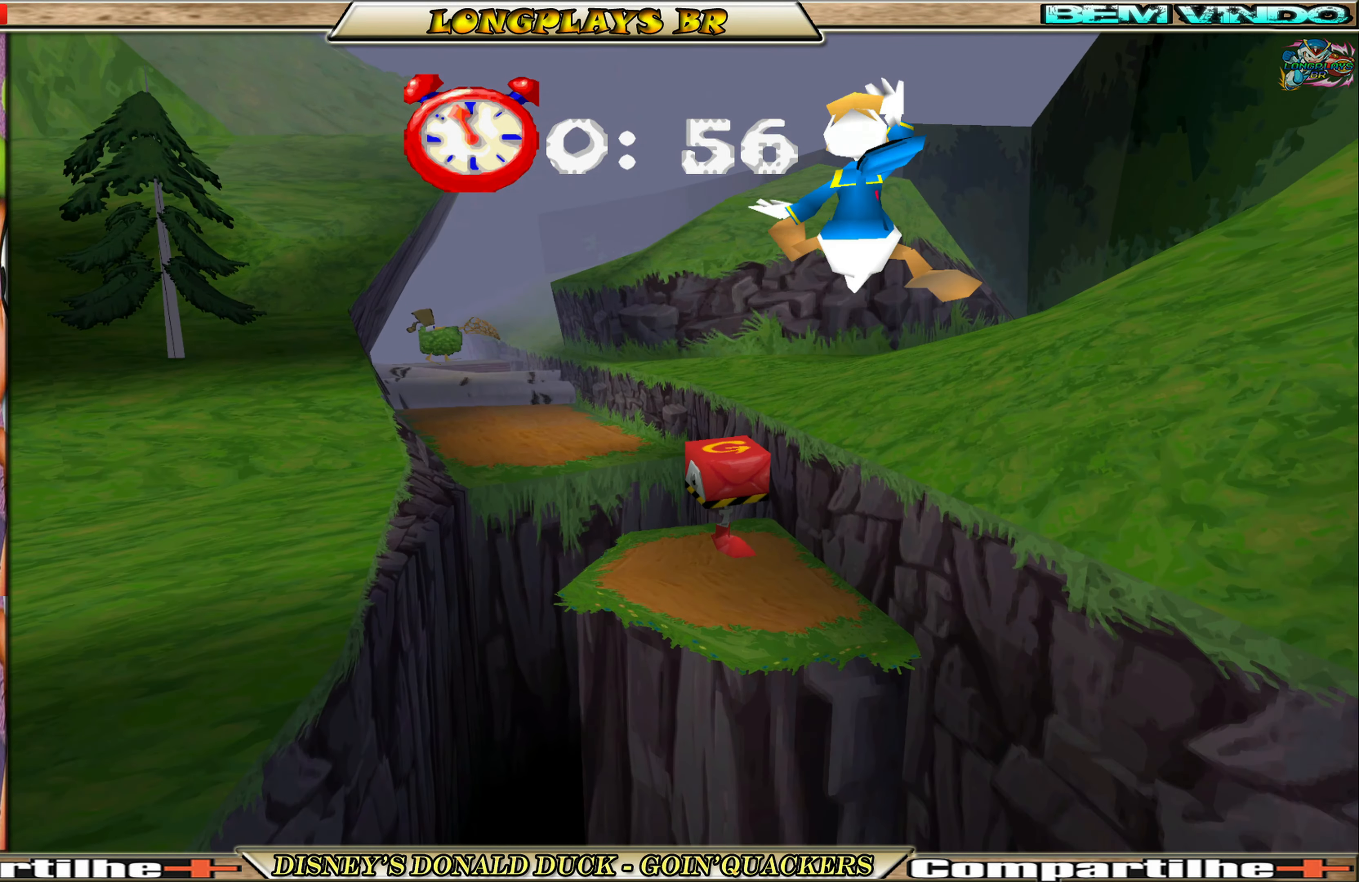
{"buttons": ["DPAD_UP"], "left_stick": "center", "events": [[300, "X", "down"], [433, "X", "up"]]}
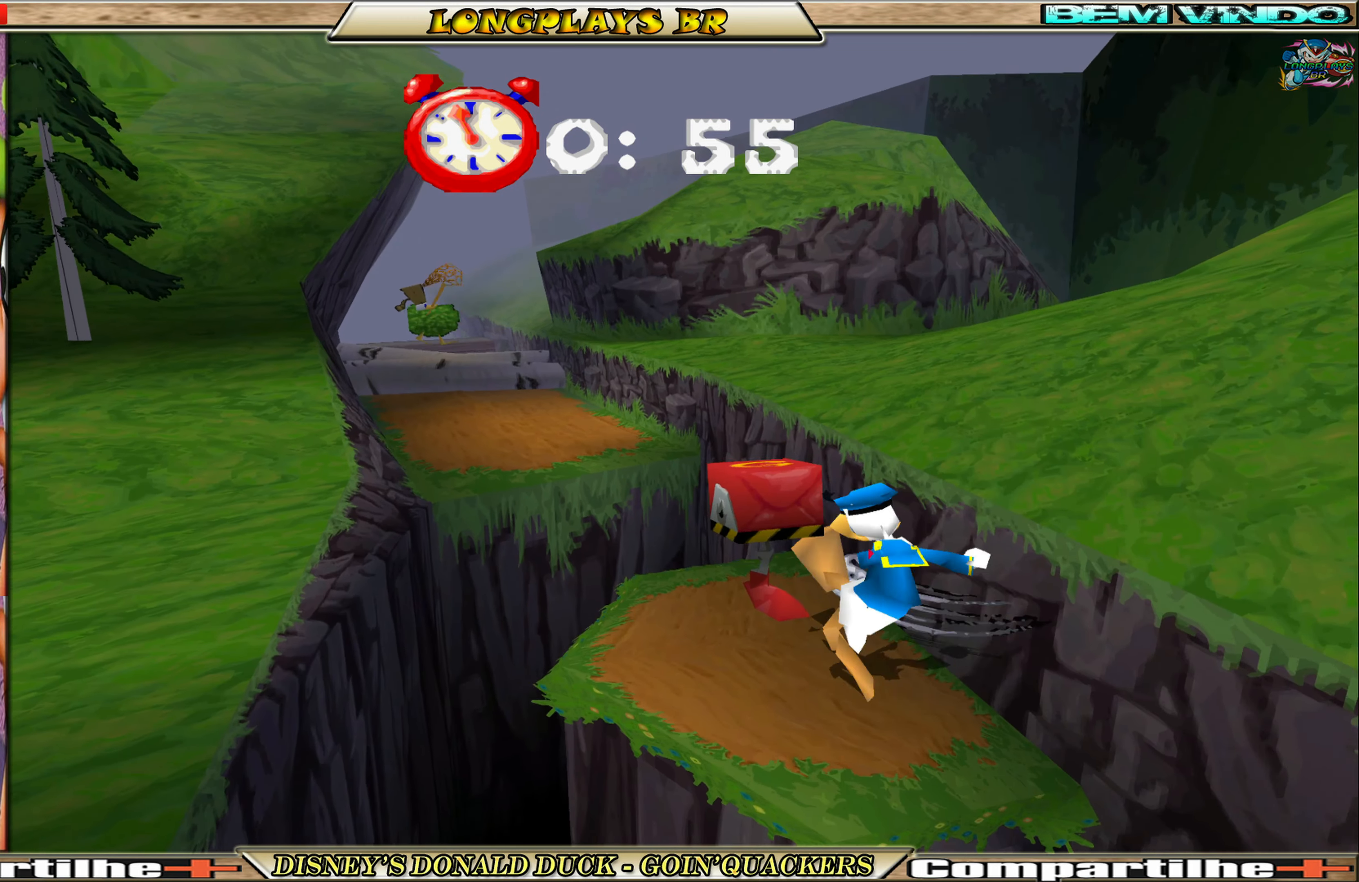
{"buttons": ["DPAD_UP", "DPAD_LEFT"], "left_stick": "center", "events": [[100, "DPAD_UP", "up"], [250, "DPAD_LEFT", "down"], [300, "DPAD_UP", "down"]]}
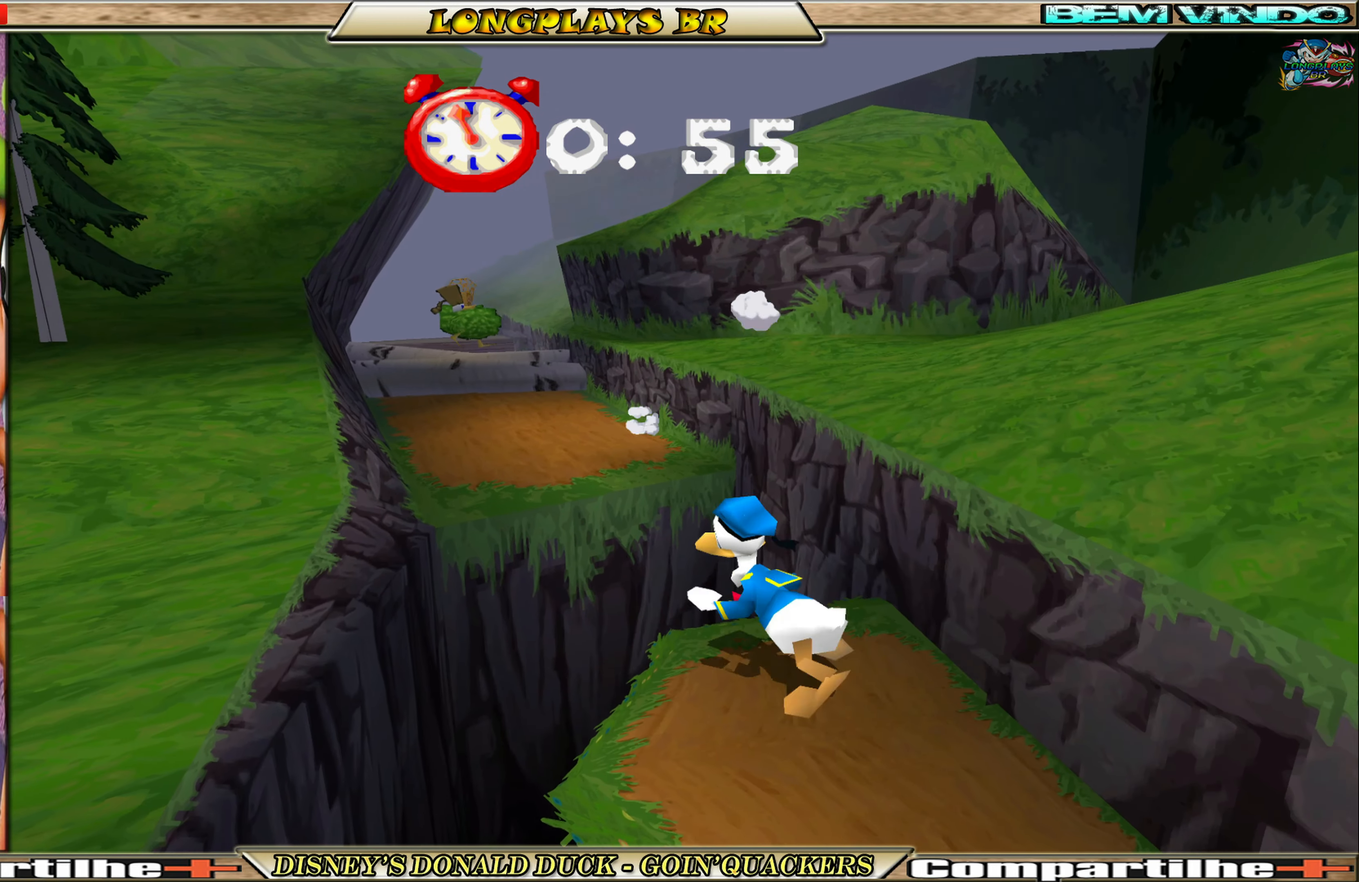
{"buttons": ["DPAD_UP", "DPAD_LEFT"], "left_stick": "center", "events": [[100, "A", "down"], [500, "A", "up"]]}
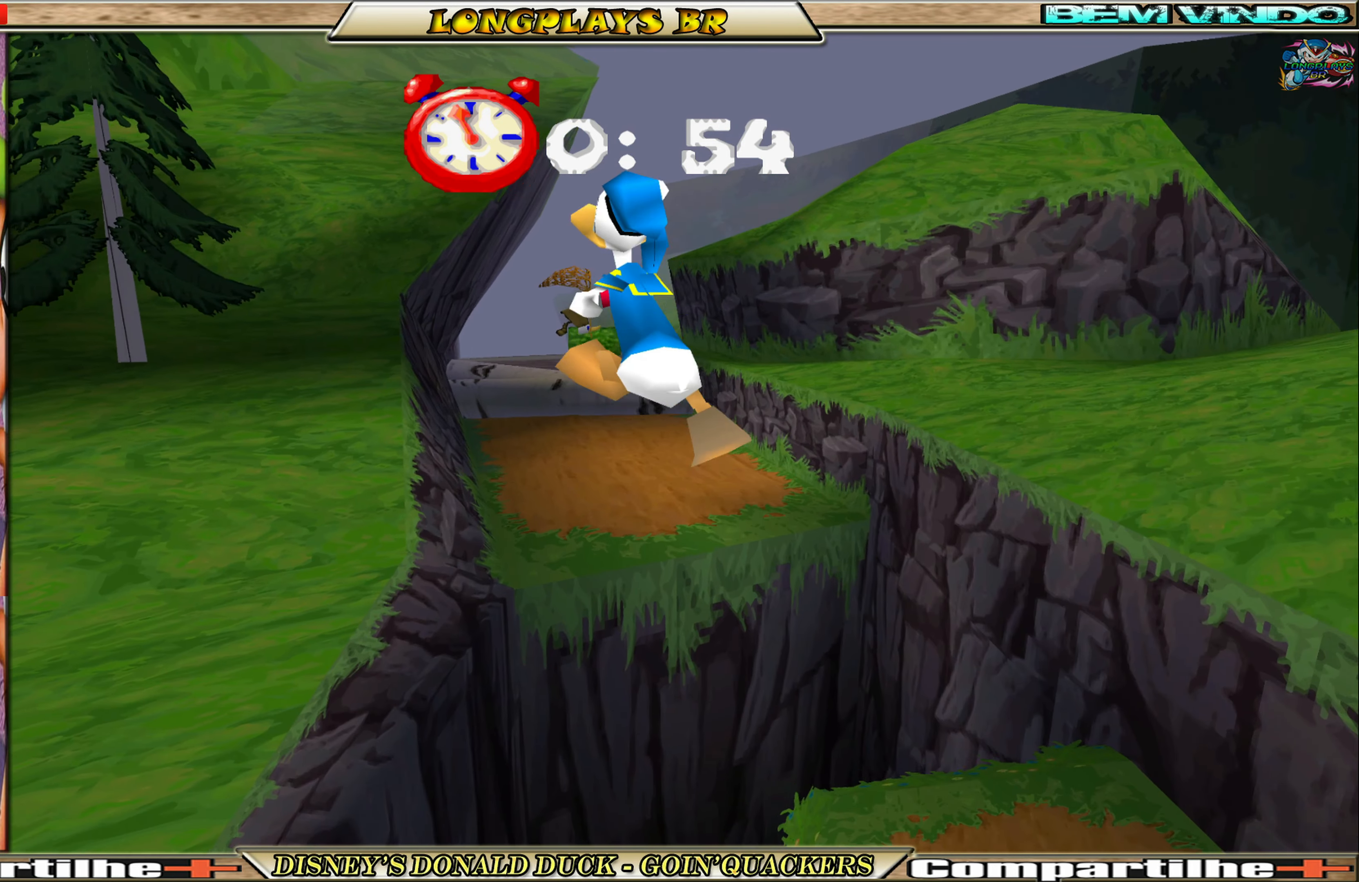
{"buttons": ["DPAD_UP", "DPAD_LEFT"], "left_stick": "center", "events": [[50, "DPAD_LEFT", "up"], [83, "A", "down"], [300, "A", "up"], [350, "DPAD_LEFT", "down"]]}
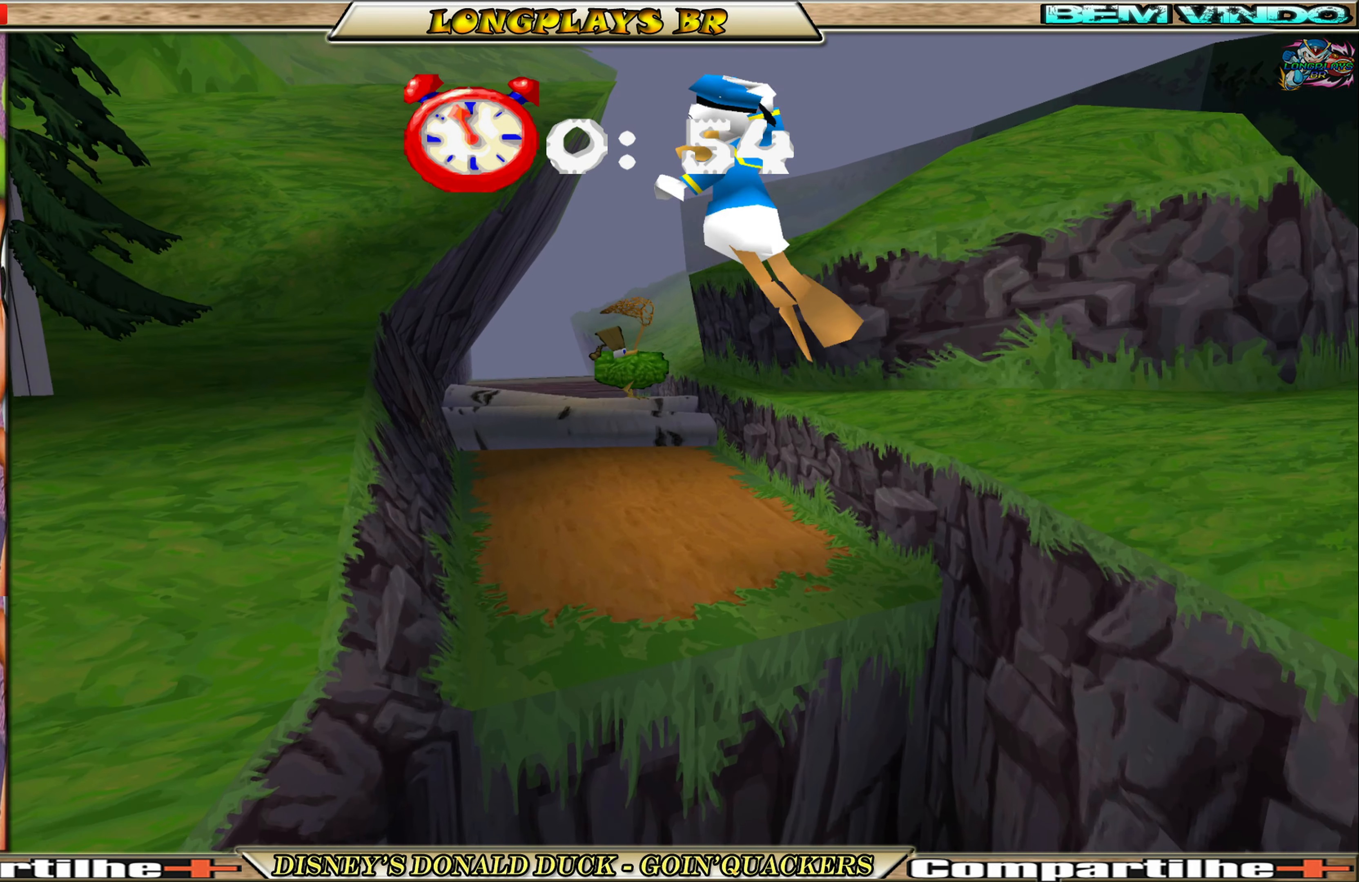
{"buttons": ["DPAD_UP", "DPAD_LEFT"], "left_stick": "center", "events": []}
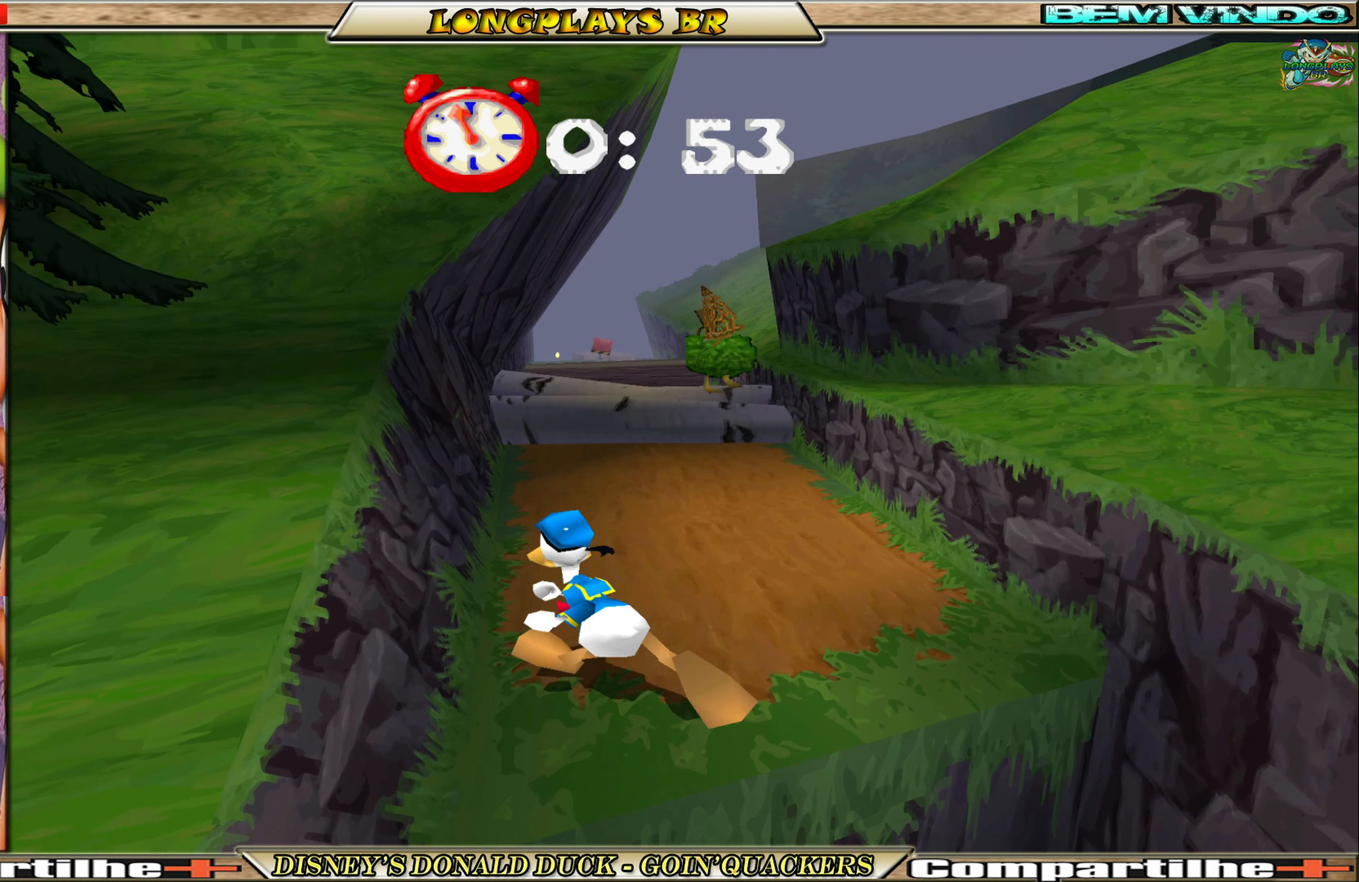
{"buttons": ["DPAD_UP"], "left_stick": "center", "events": [[133, "DPAD_LEFT", "up"], [233, "DPAD_RIGHT", "down"], [400, "DPAD_RIGHT", "up"]]}
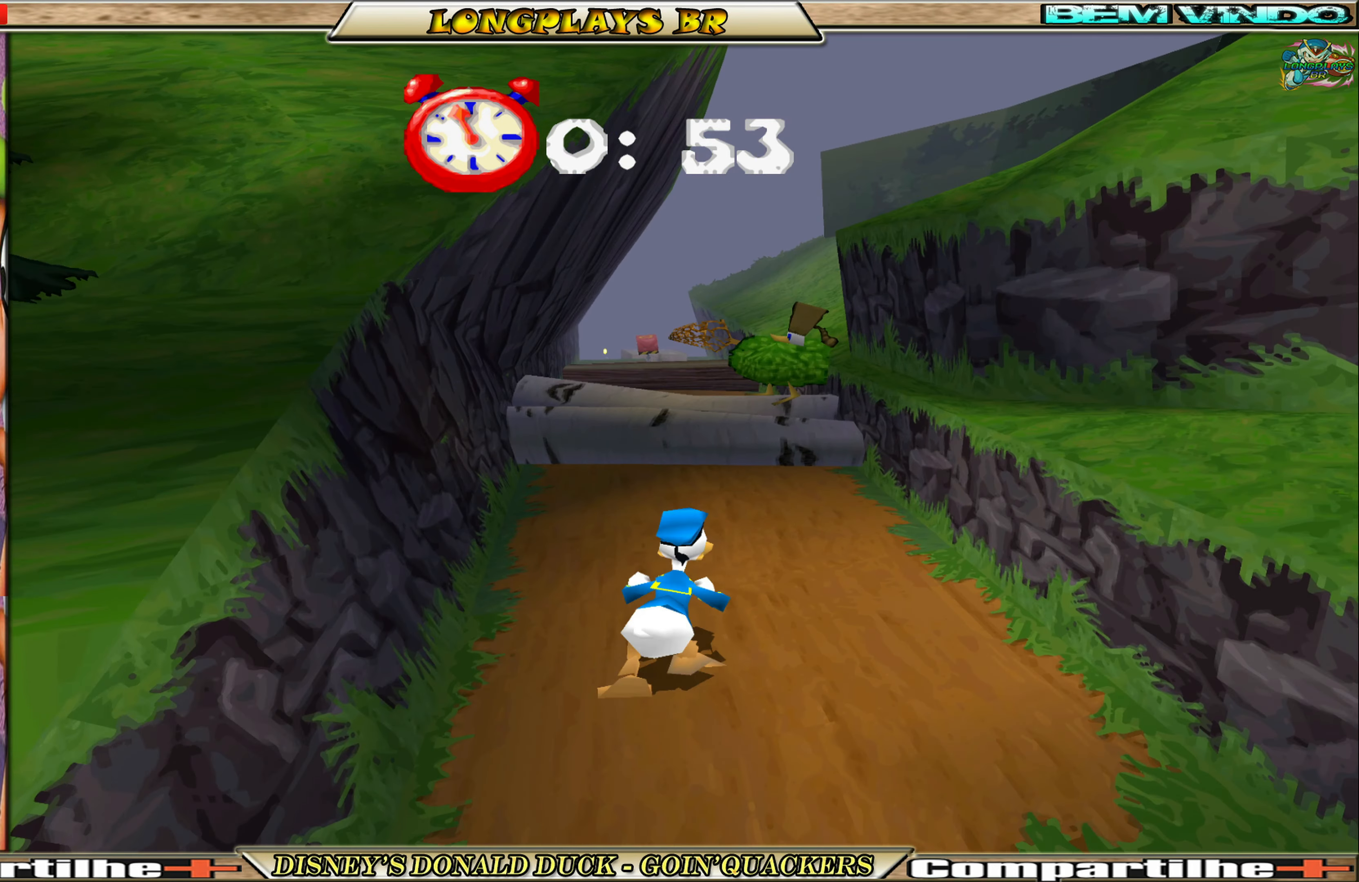
{"buttons": ["A", "DPAD_UP"], "left_stick": "center", "events": [[500, "A", "down"]]}
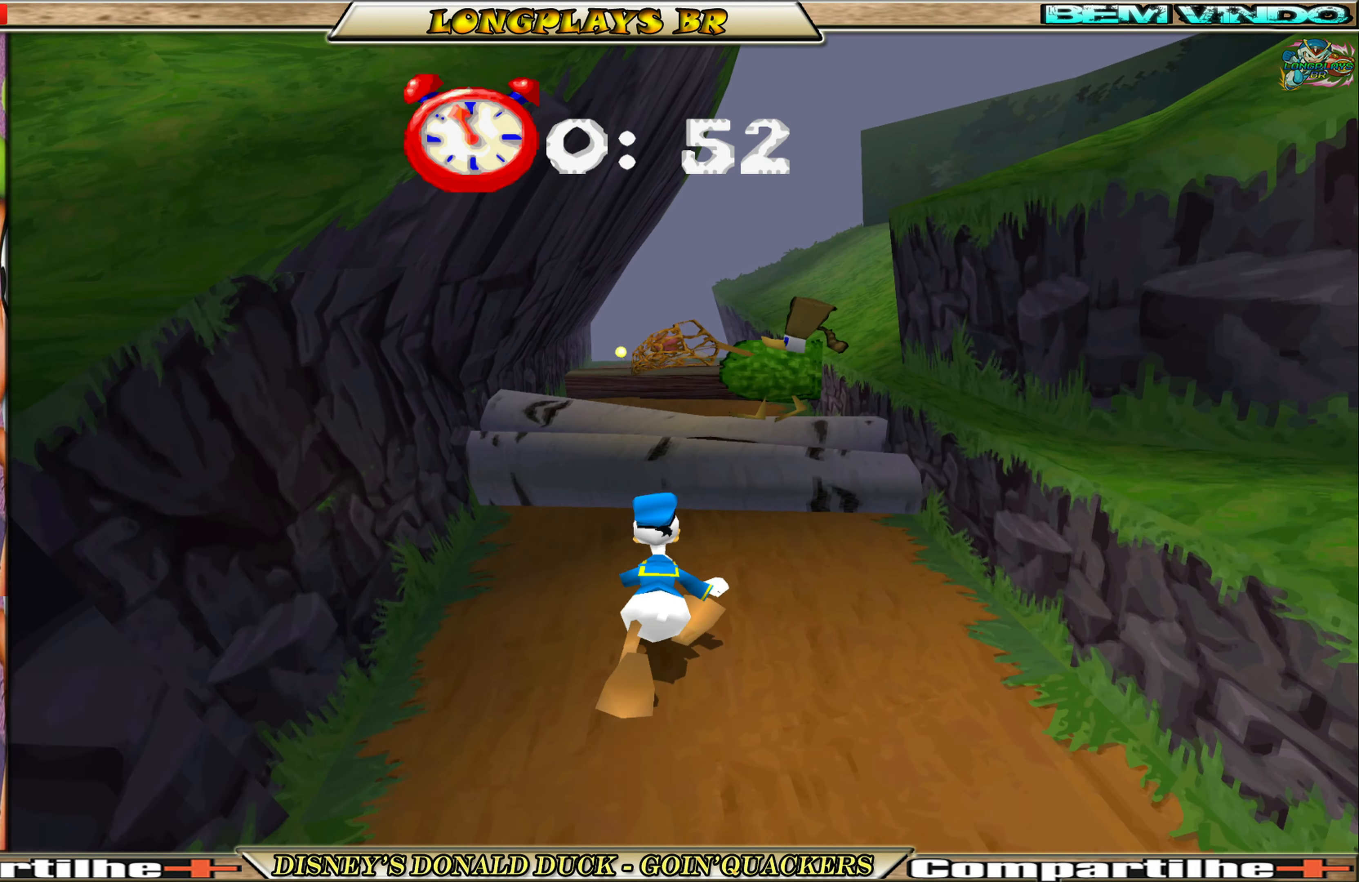
{"buttons": ["X", "DPAD_UP"], "left_stick": "center", "events": [[167, "A", "up"], [250, "A", "down"], [300, "DPAD_RIGHT", "down"], [317, "A", "up"], [417, "DPAD_RIGHT", "up"], [450, "X", "down"]]}
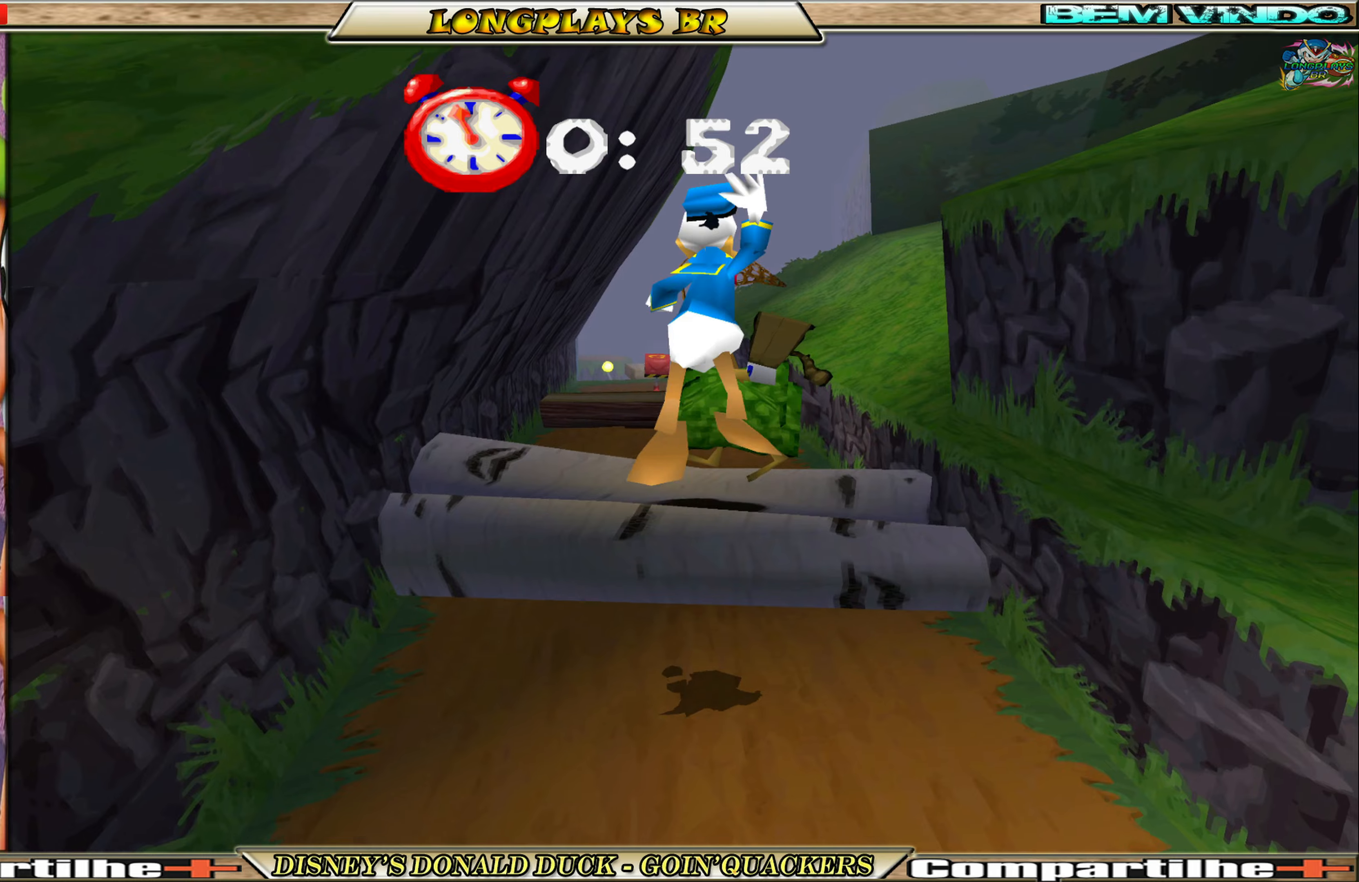
{"buttons": ["DPAD_UP"], "left_stick": "center", "events": [[17, "X", "up"], [84, "X", "down"], [167, "X", "up"], [250, "X", "down"], [317, "X", "up"], [384, "X", "down"], [467, "X", "up"]]}
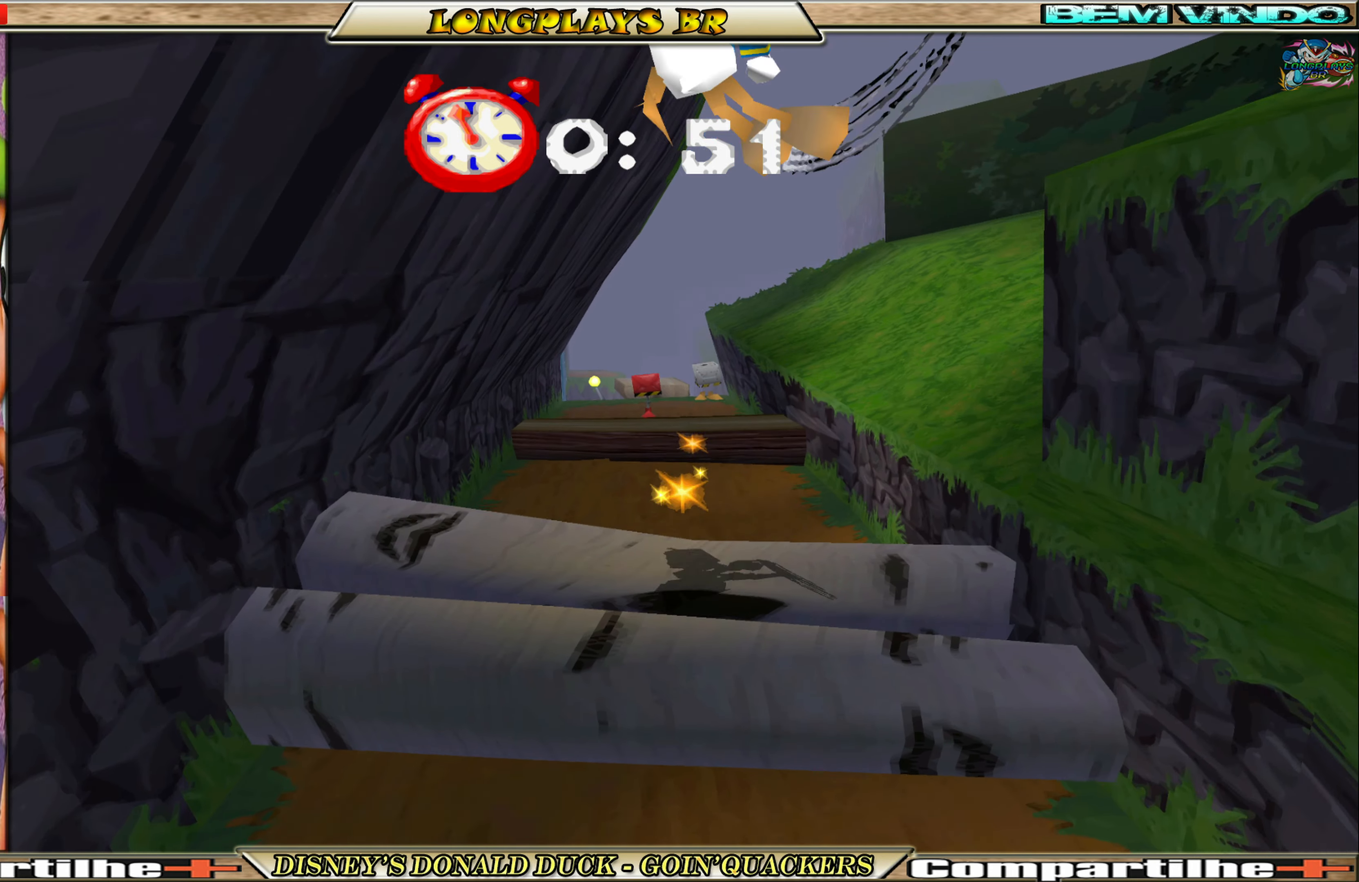
{"buttons": ["DPAD_UP"], "left_stick": "center", "events": [[34, "X", "down"], [117, "X", "up"]]}
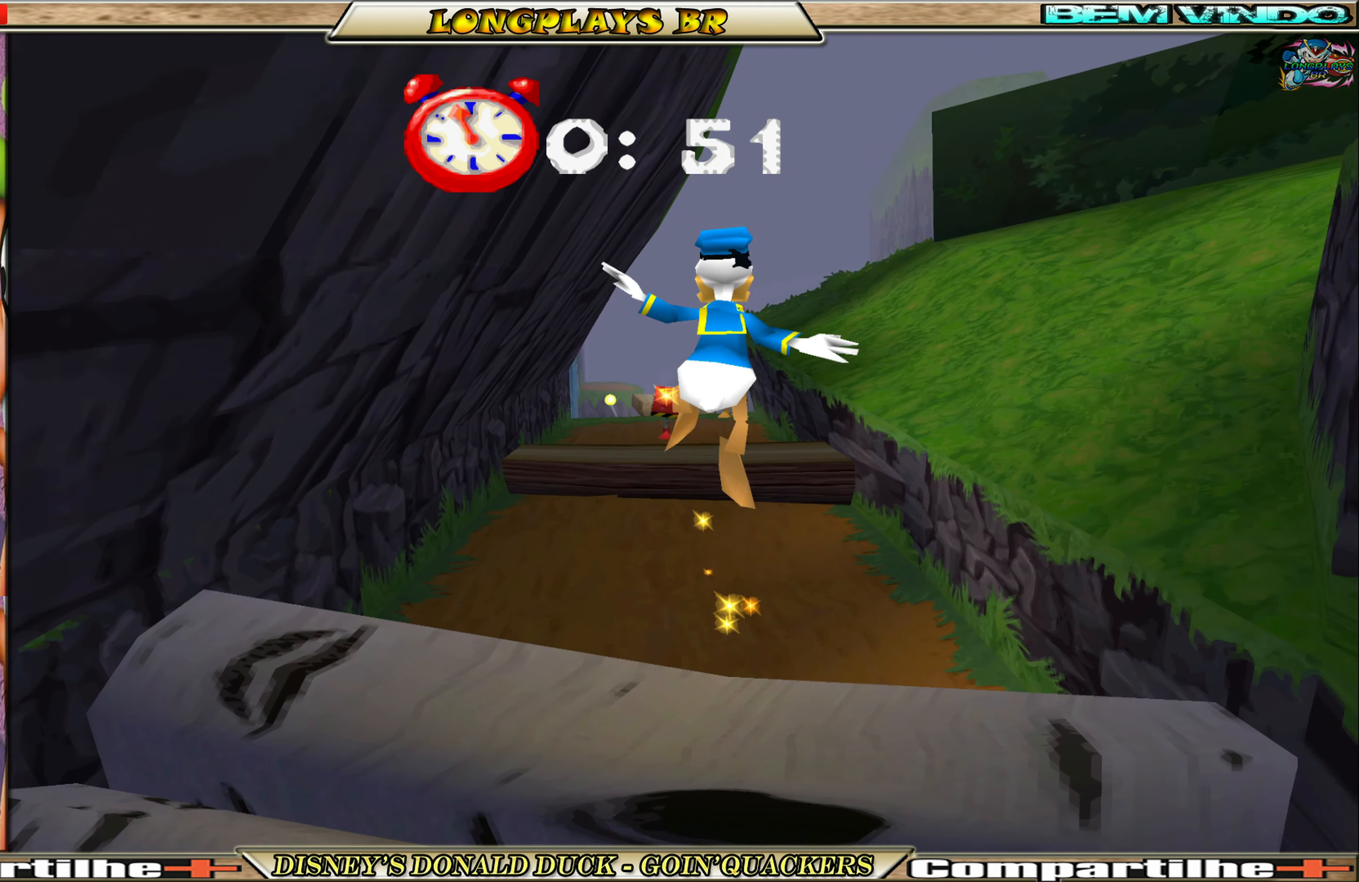
{"buttons": ["DPAD_UP"], "left_stick": "center", "events": []}